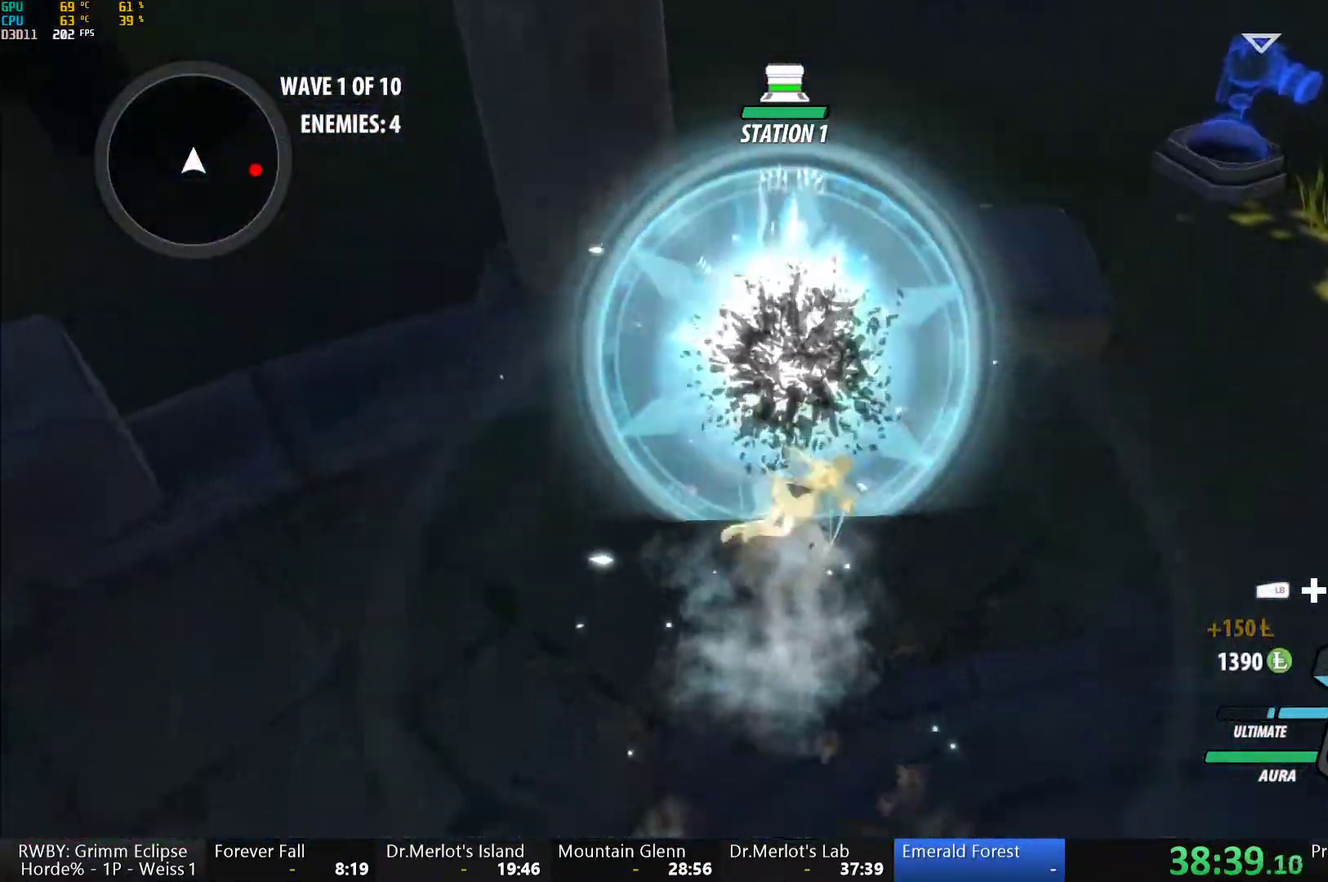
Gameplay with a controller (Xbox layout); each line is a JSON object with the inputs held at the frame after it. "events" lists button and stick changes between this image and that frame as [ms after this image, input, new state], when the widget could be followed in between. This document gives stick clicks only as held states, not as events.
{"buttons": ["B", "Y", "L1"], "left_stick": "right", "right_stick": "center"}
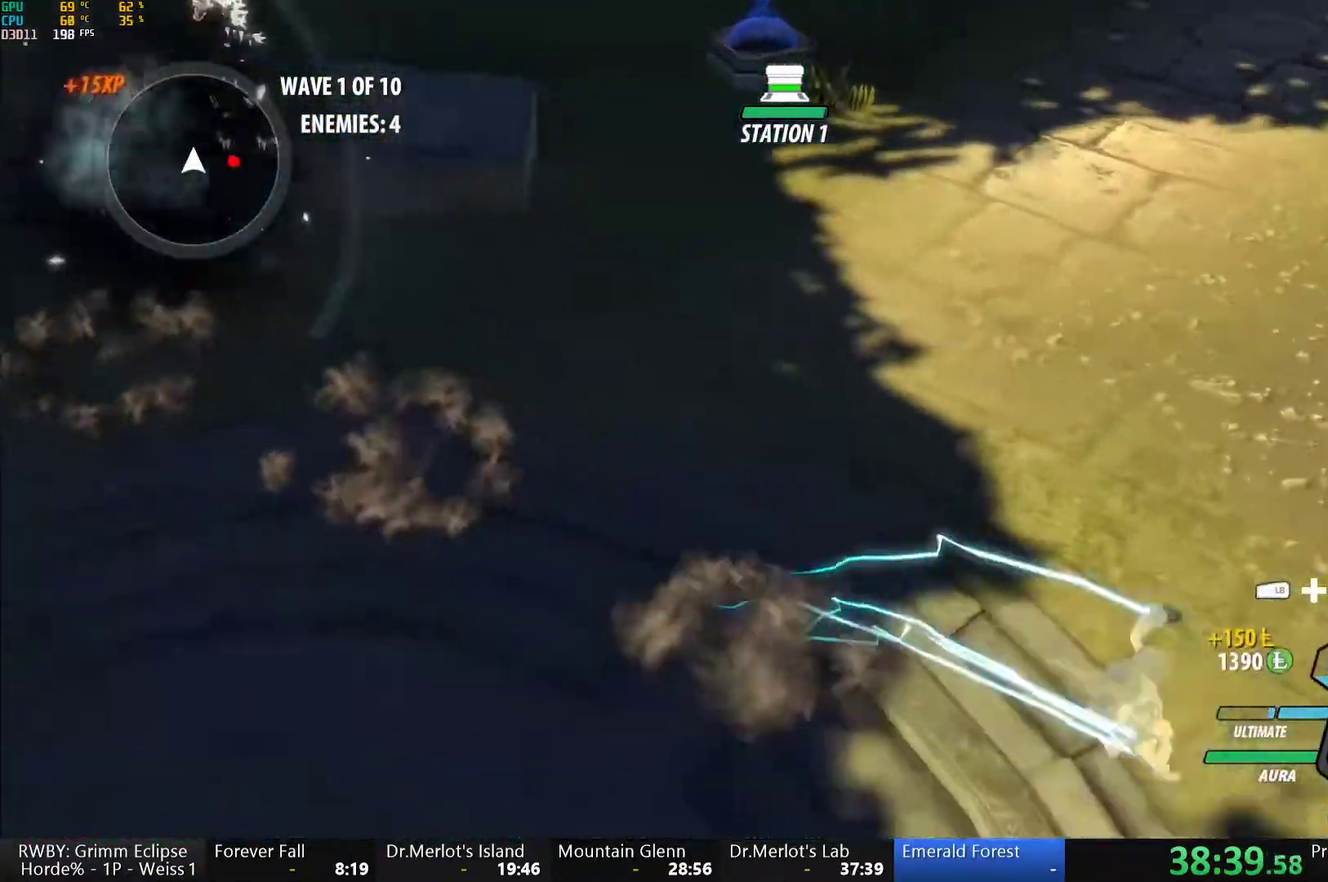
{"buttons": ["A", "L1"], "left_stick": "right", "right_stick": "center", "events": [[17, "Y", "up"], [33, "L1", "up"], [67, "B", "up"], [83, "A", "down"], [117, "L1", "down"], [133, "A", "up"], [133, "Y", "down"], [167, "B", "down"], [217, "Y", "up"], [233, "L1", "up"], [250, "B", "up"], [267, "A", "down"], [317, "L1", "down"], [333, "A", "up"], [350, "B", "down"], [433, "B", "up"], [433, "L1", "up"], [467, "A", "down"], [500, "L1", "down"]]}
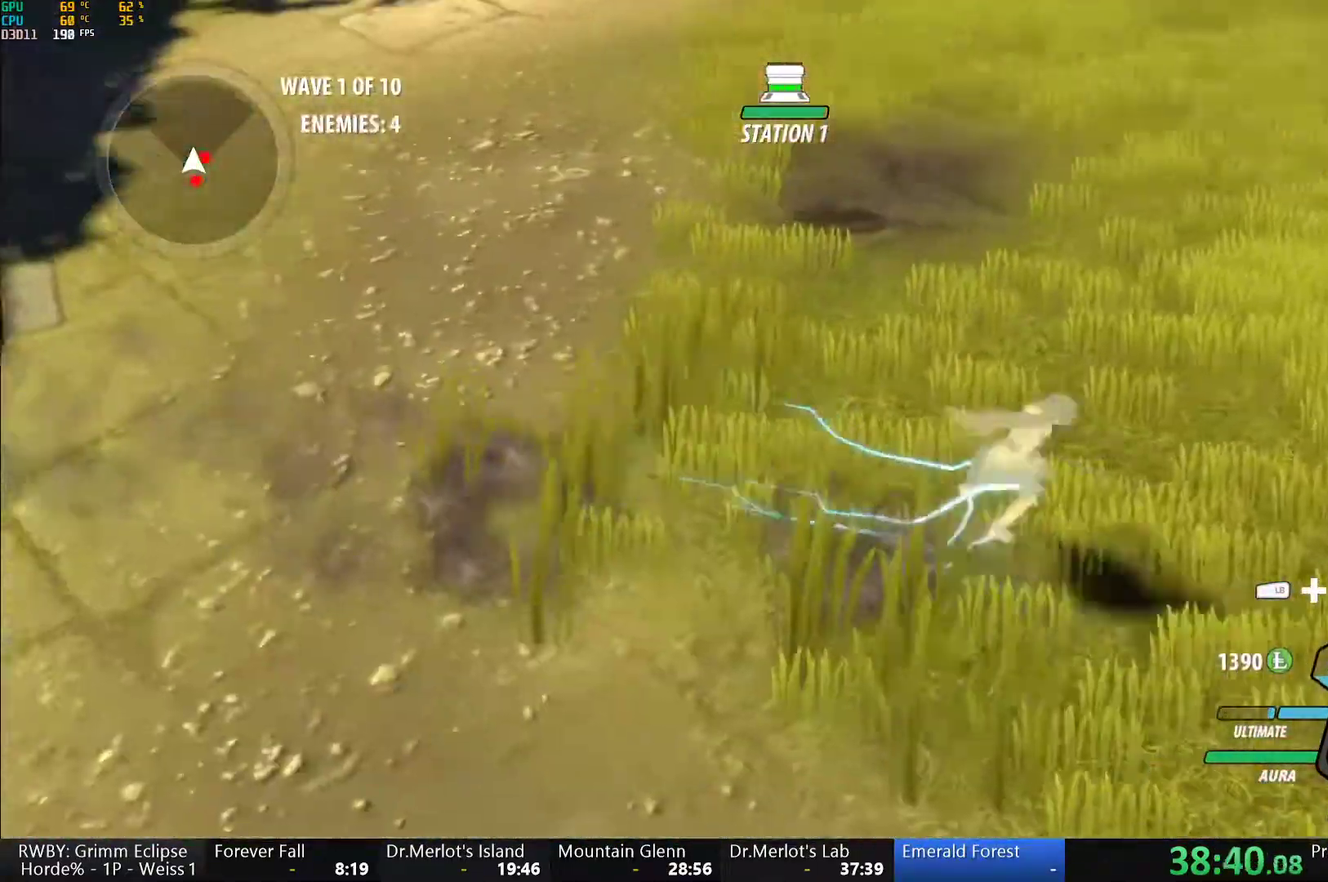
{"buttons": ["A"], "left_stick": "up", "right_stick": "center"}
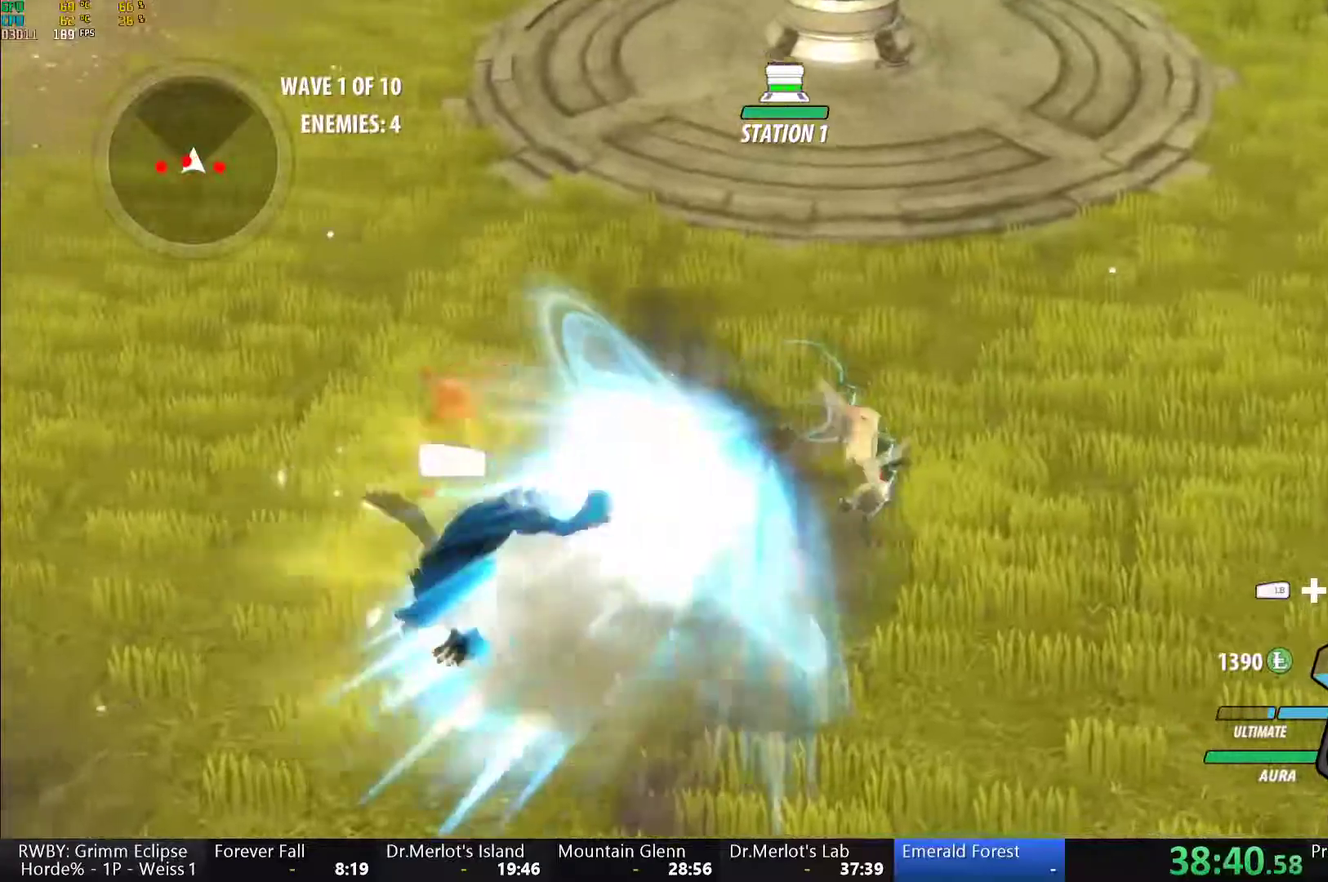
{"buttons": ["L1"], "left_stick": "down-left", "right_stick": "center"}
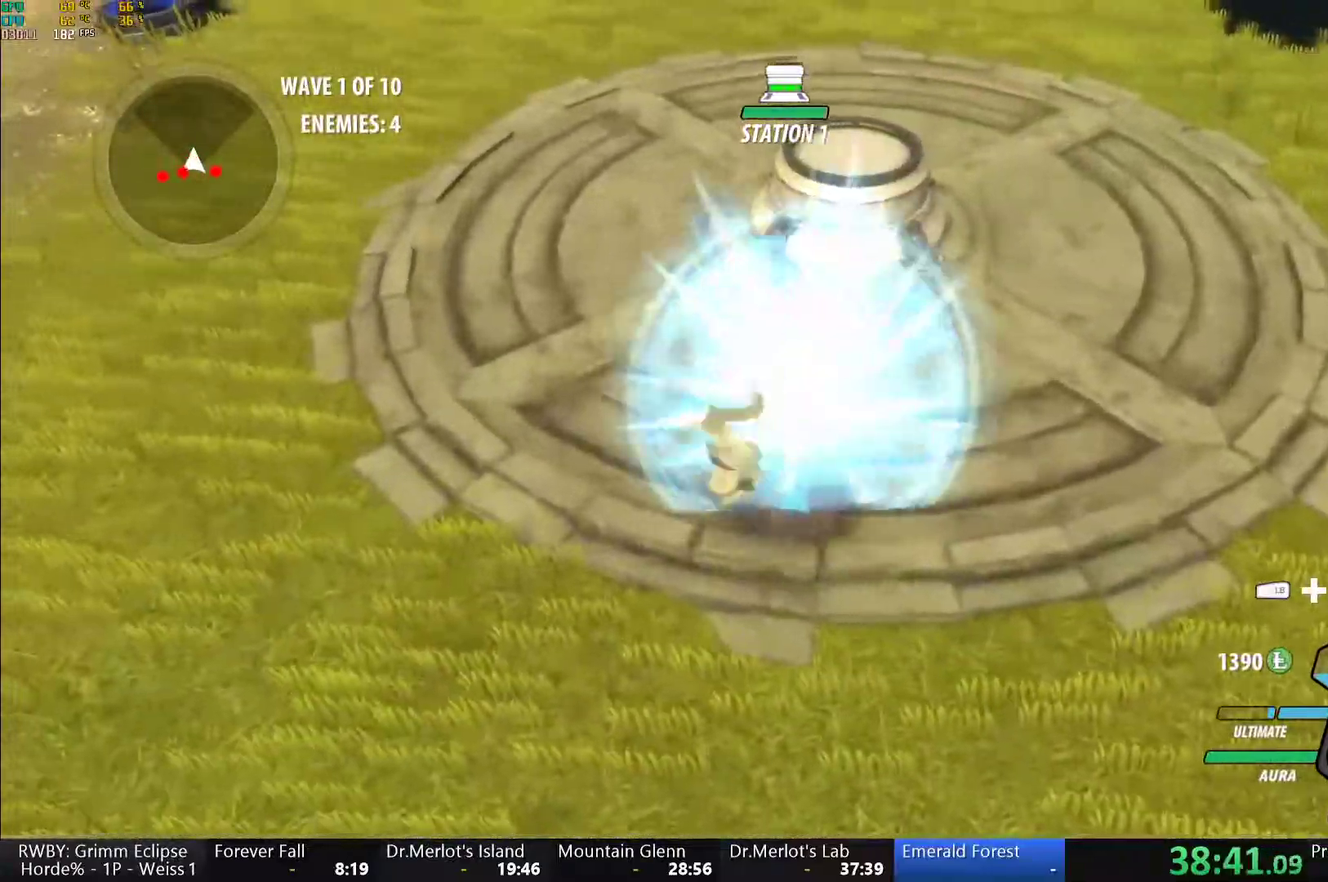
{"buttons": ["Y"], "left_stick": "center", "right_stick": "center", "events": [[17, "Y", "down"], [100, "L1", "up"], [100, "Y", "up"], [200, "A", "down"], [200, "L1", "down"], [250, "Y", "down"], [267, "A", "up"], [317, "L1", "up"], [383, "left_stick", "center"]]}
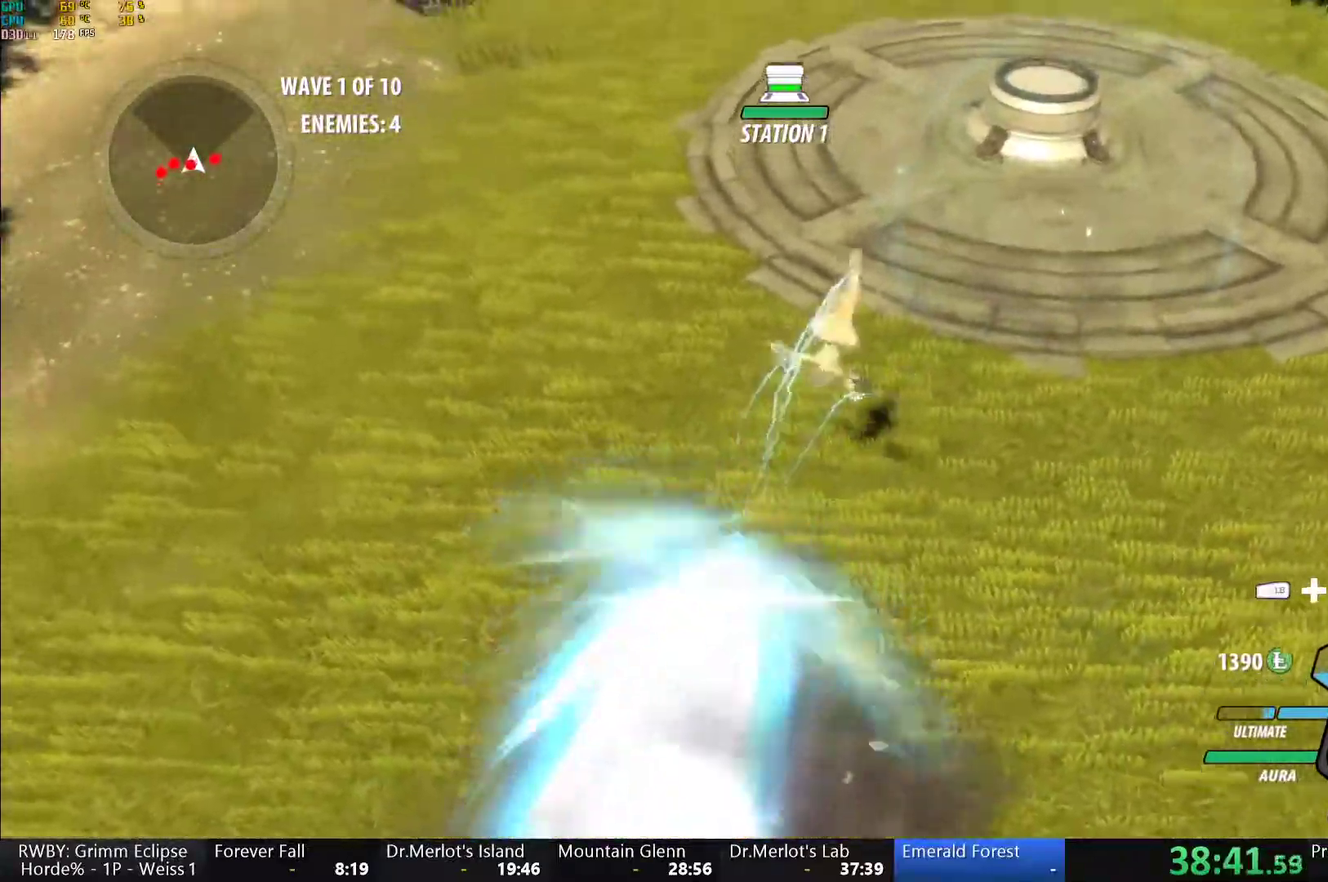
{"buttons": ["Y", "L1"], "left_stick": "down", "right_stick": "center", "events": [[83, "B", "down"], [83, "Y", "up"], [167, "B", "up"], [217, "left_stick", "down"], [333, "L1", "down"], [333, "Y", "down"]]}
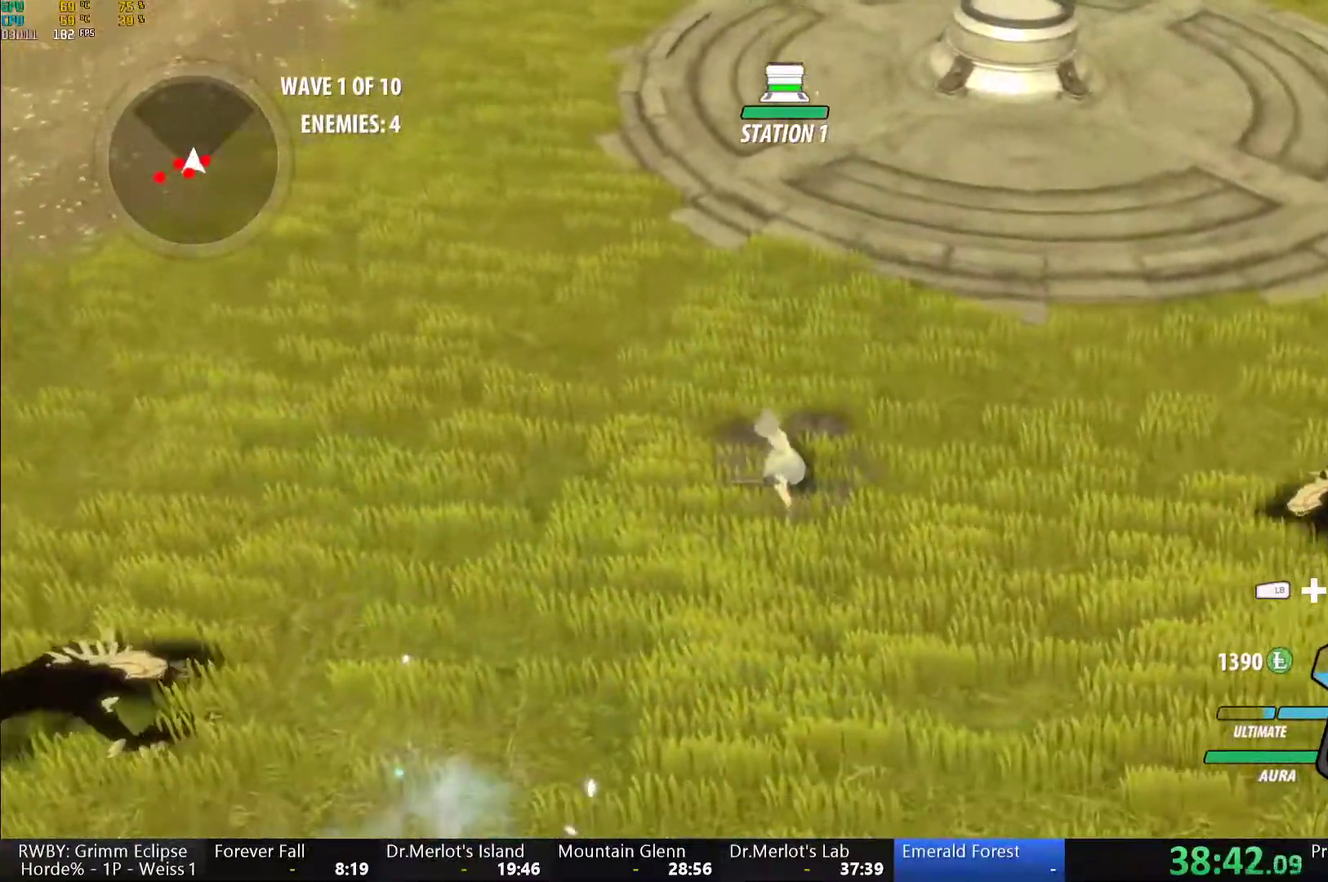
{"buttons": [], "left_stick": "left", "right_stick": "center", "events": [[200, "L1", "up"], [483, "Y", "up"], [483, "left_stick", "left"]]}
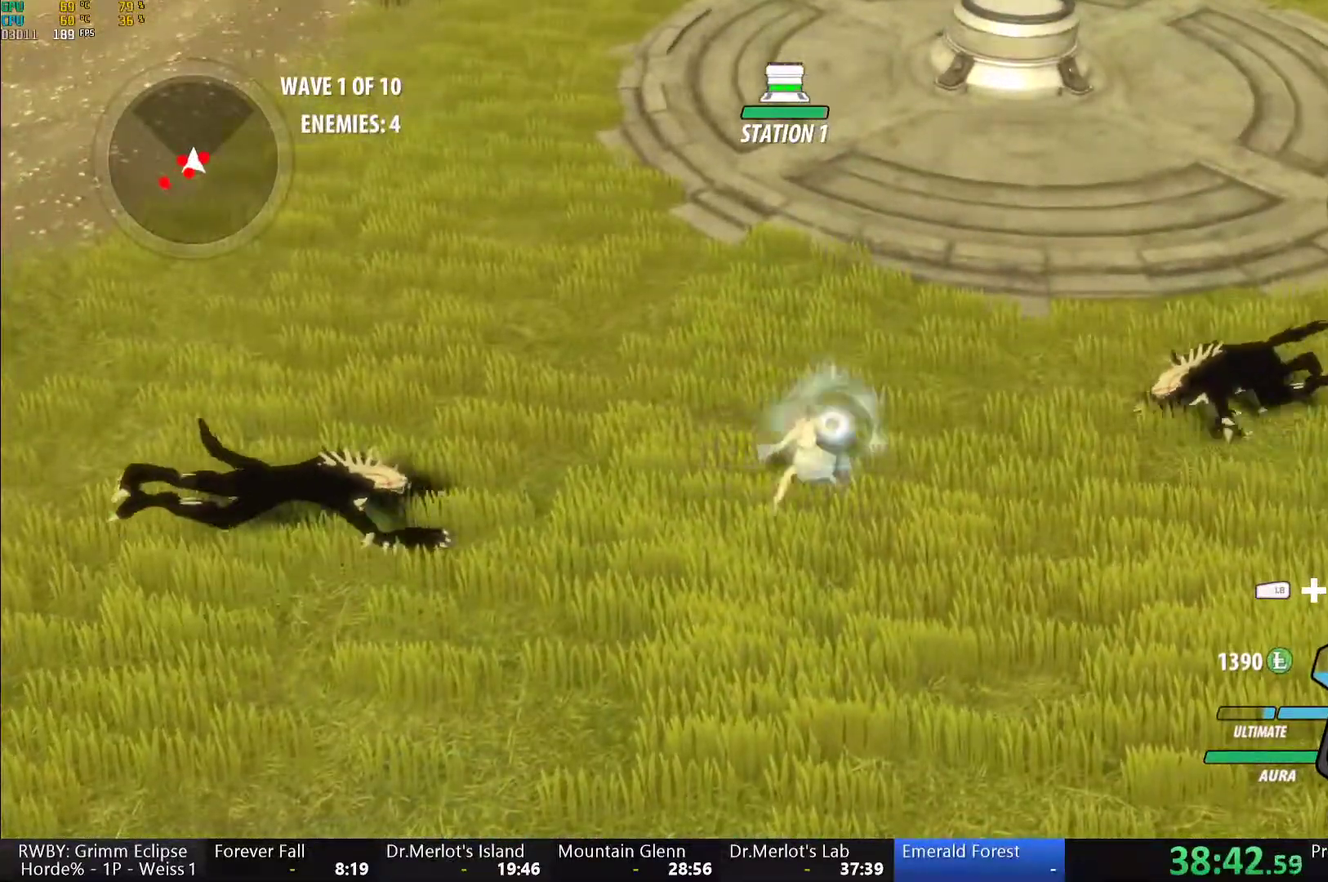
{"buttons": [], "left_stick": "down-left", "right_stick": "center", "events": [[367, "left_stick", "center"], [467, "left_stick", "down-left"]]}
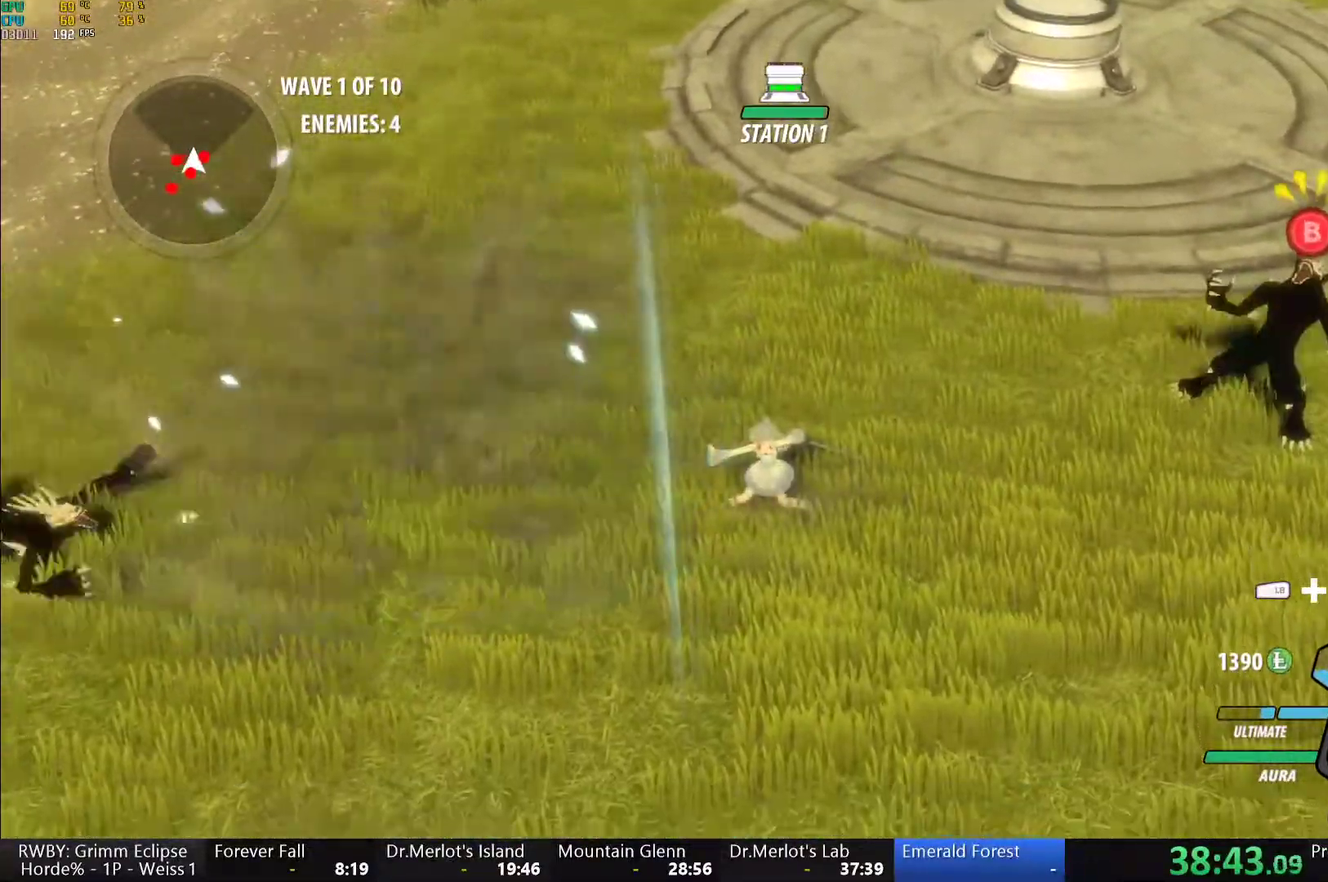
{"buttons": [], "left_stick": "down-left", "right_stick": "center", "events": []}
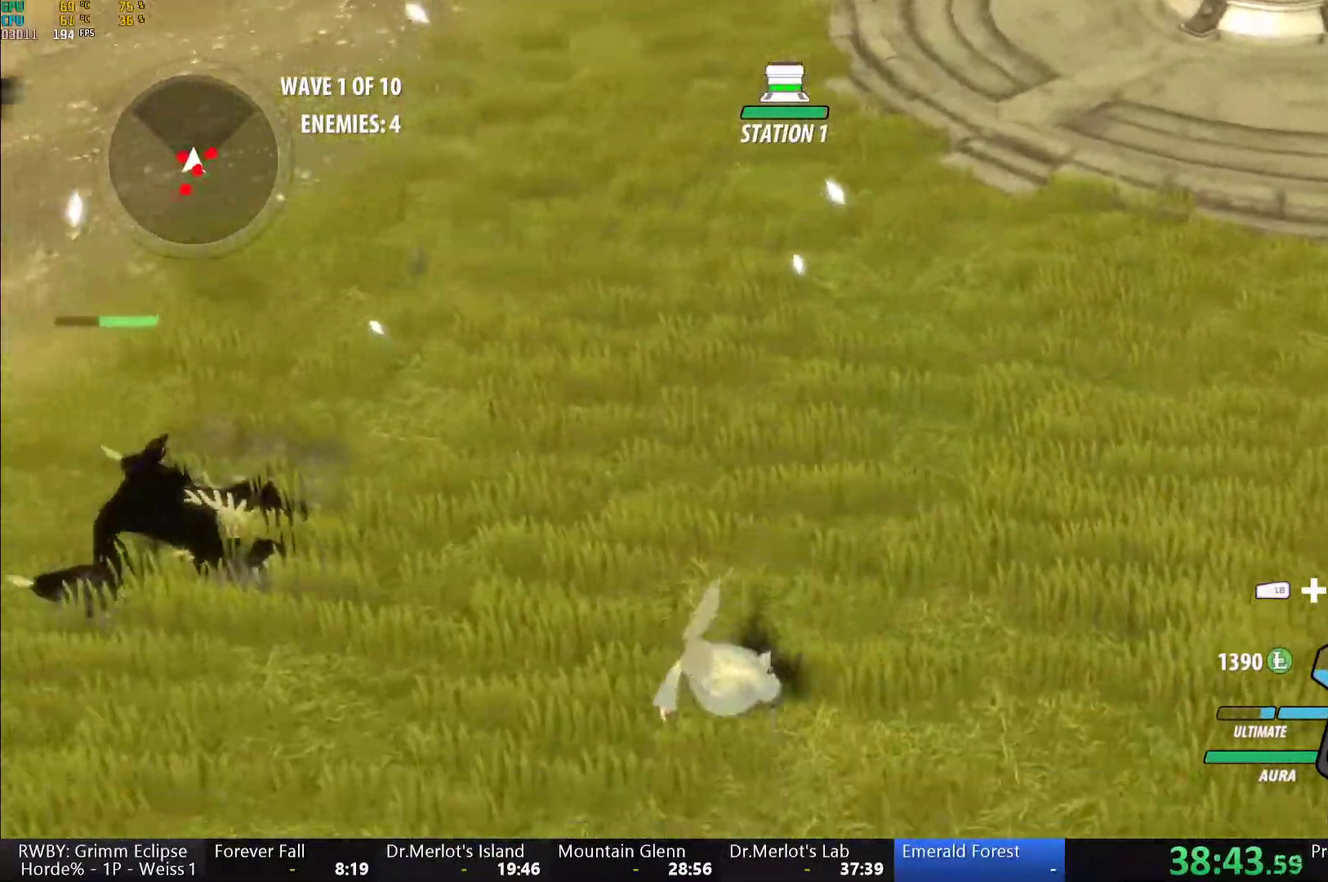
{"buttons": [], "left_stick": "center", "right_stick": "right", "events": [[33, "left_stick", "down"], [67, "L1", "down"], [117, "R1", "down"], [183, "L1", "up"], [183, "right_stick", "right"], [200, "R1", "up"], [233, "left_stick", "center"], [367, "L2", "down"], [450, "L2", "up"]]}
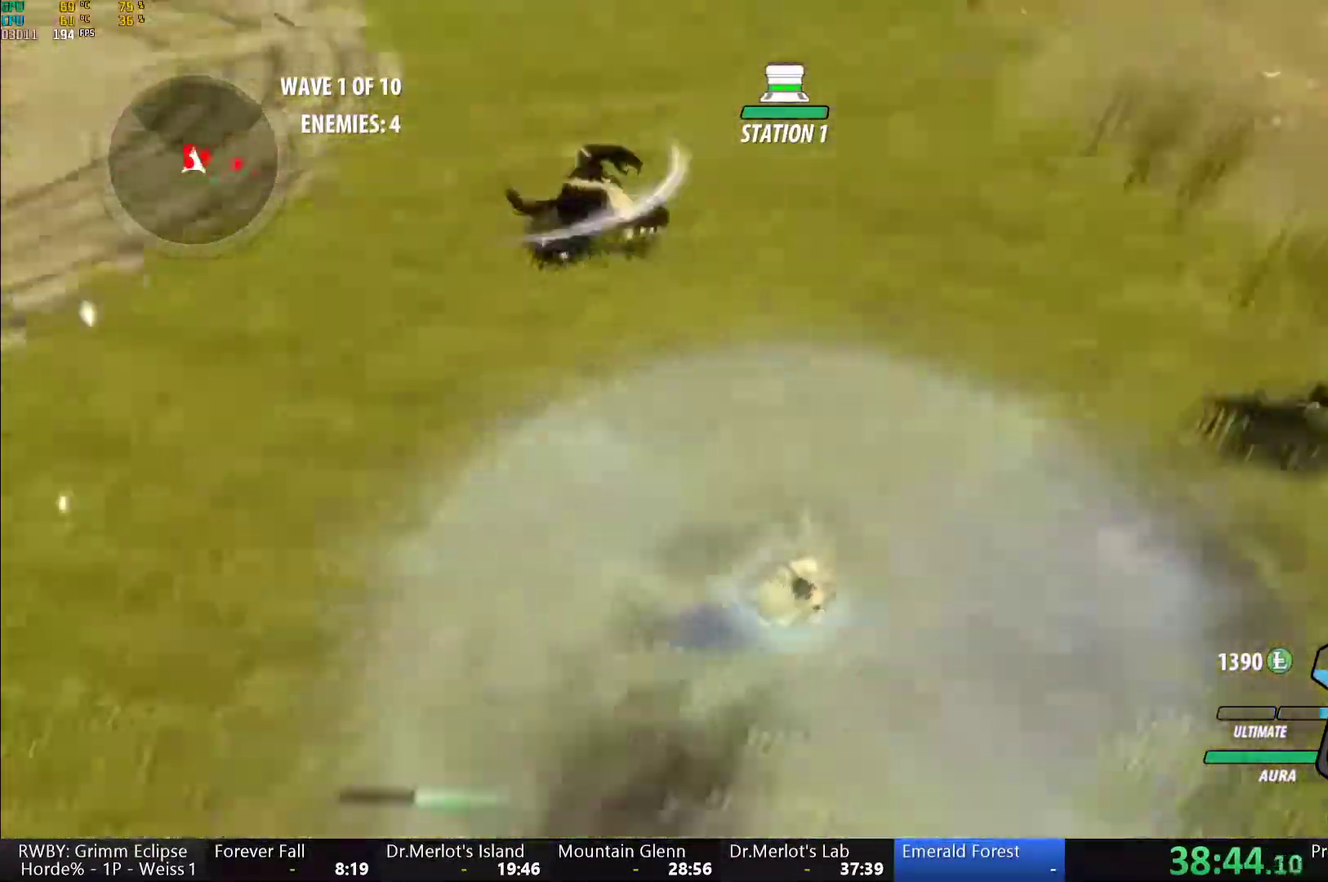
{"buttons": [], "left_stick": "center", "right_stick": "center", "events": [[217, "right_stick", "center"]]}
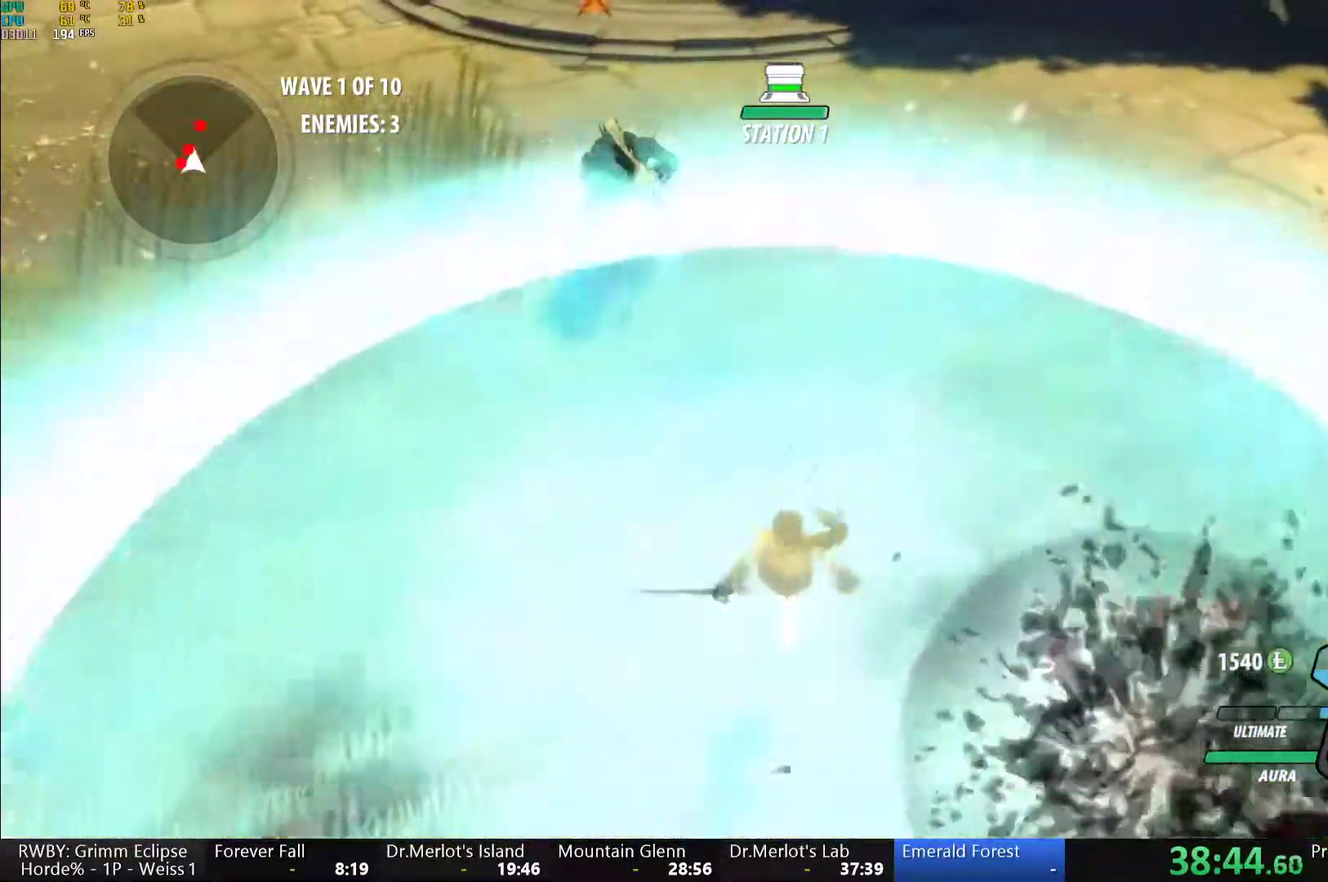
{"buttons": [], "left_stick": "center", "right_stick": "up-left", "events": [[267, "right_stick", "left"], [383, "right_stick", "up-left"]]}
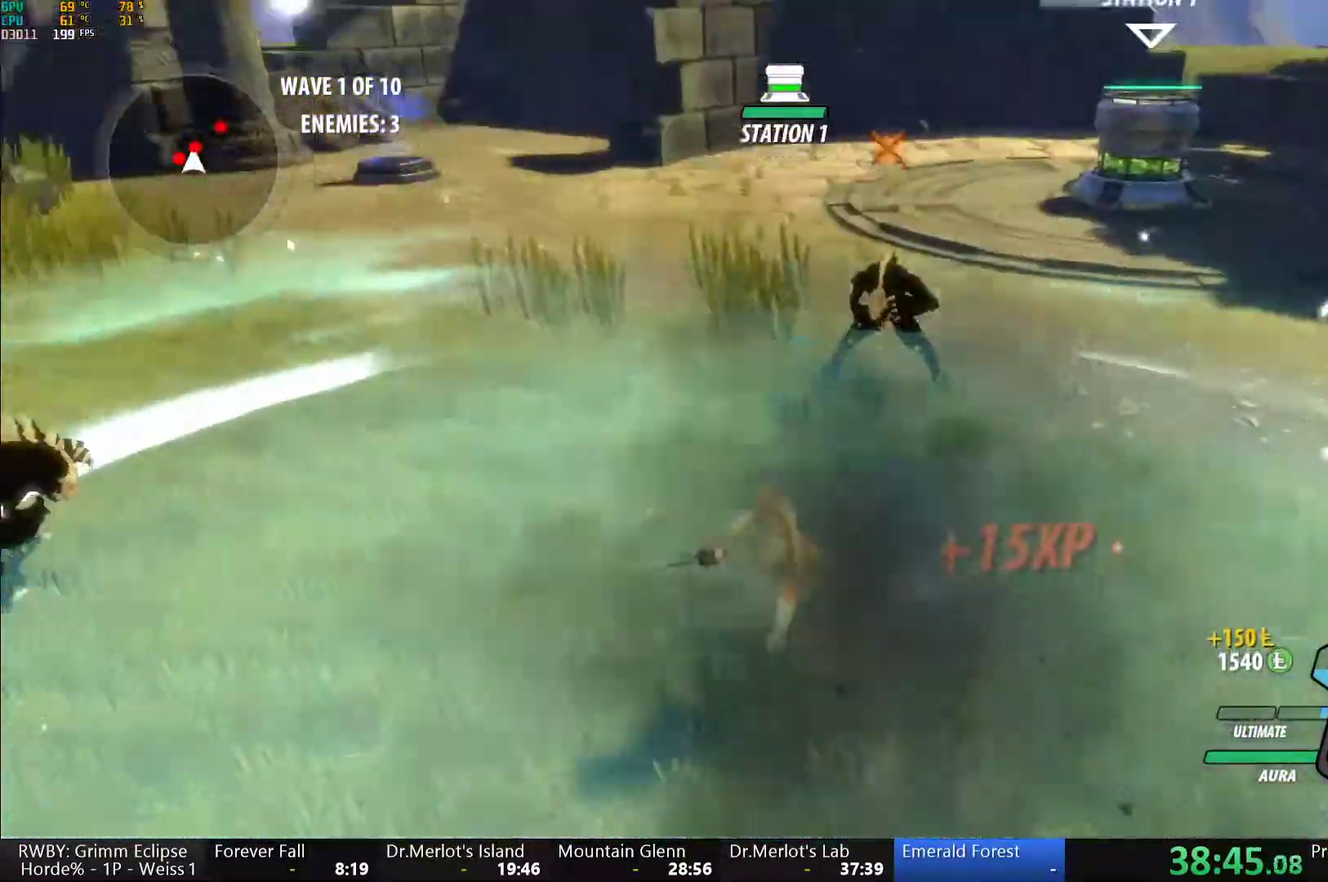
{"buttons": ["Y"], "left_stick": "up", "right_stick": "center", "events": [[67, "right_stick", "center"], [317, "A", "down"], [317, "left_stick", "up"], [350, "L1", "down"], [383, "A", "up"], [383, "Y", "down"], [467, "L1", "up"]]}
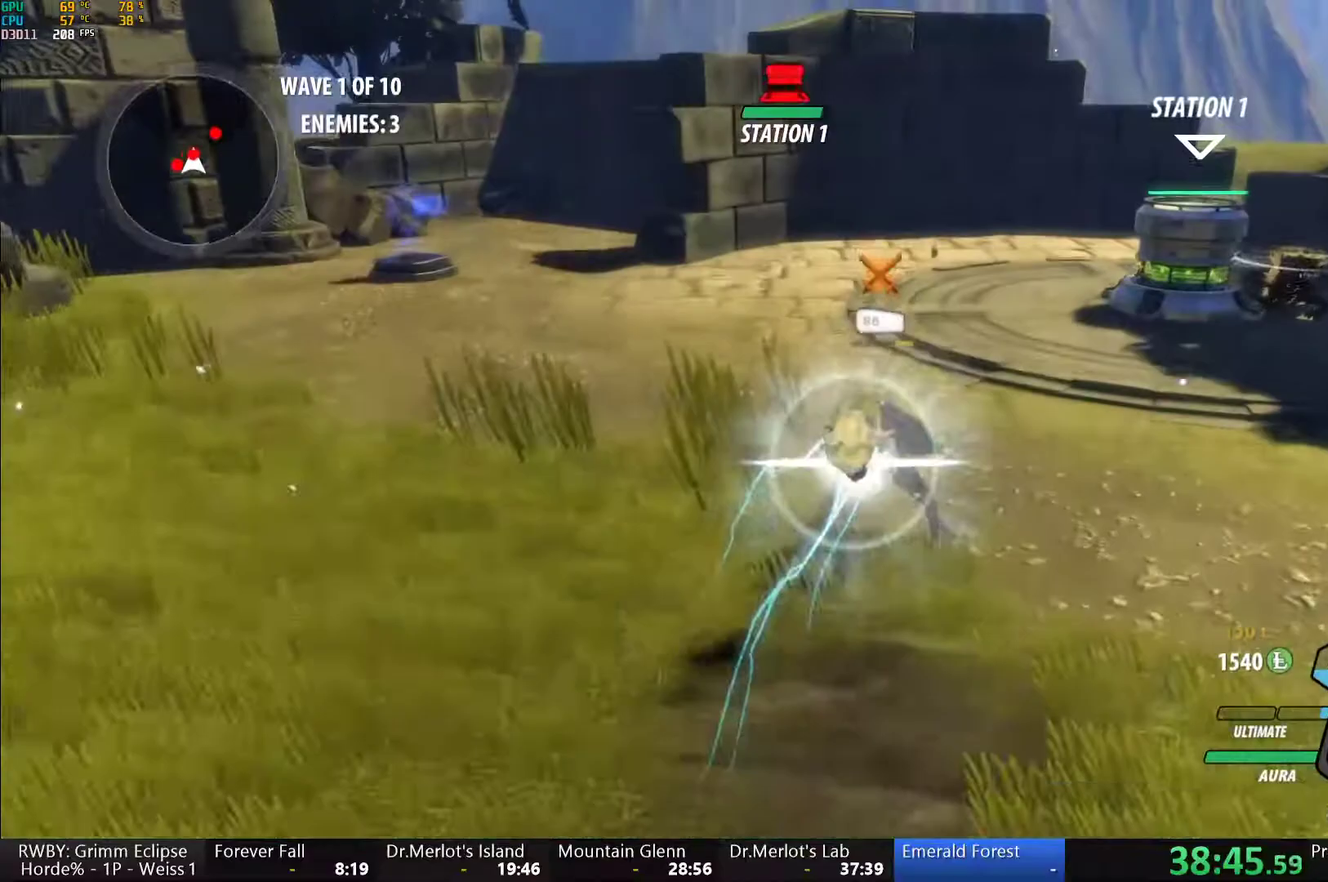
{"buttons": ["B", "R2"], "left_stick": "center", "right_stick": "center", "events": [[17, "left_stick", "center"], [200, "B", "down"], [217, "Y", "up"], [283, "left_stick", "down-left"], [300, "B", "up"], [367, "A", "down"], [383, "R2", "down"], [467, "A", "up"], [500, "B", "down"], [500, "left_stick", "center"]]}
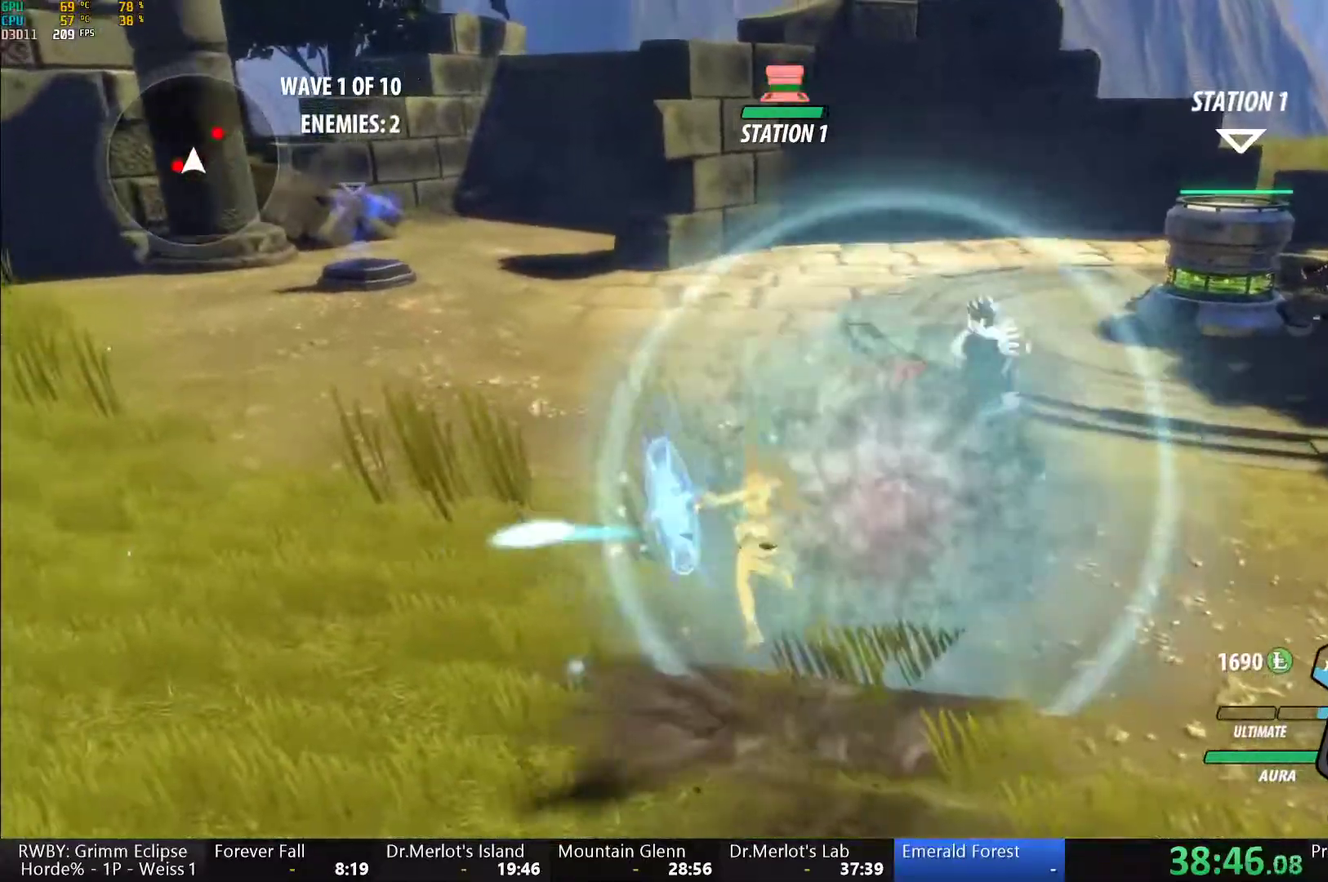
{"buttons": ["A"], "left_stick": "up-right", "right_stick": "center", "events": [[33, "R2", "up"], [50, "B", "up"], [50, "left_stick", "up-right"], [117, "L1", "down"], [167, "Y", "down"], [200, "B", "down"], [233, "Y", "up"], [267, "L1", "up"], [283, "B", "up"], [350, "L1", "down"], [383, "Y", "down"], [400, "B", "down"], [433, "Y", "up"], [467, "L1", "up"], [483, "B", "up"], [500, "A", "down"]]}
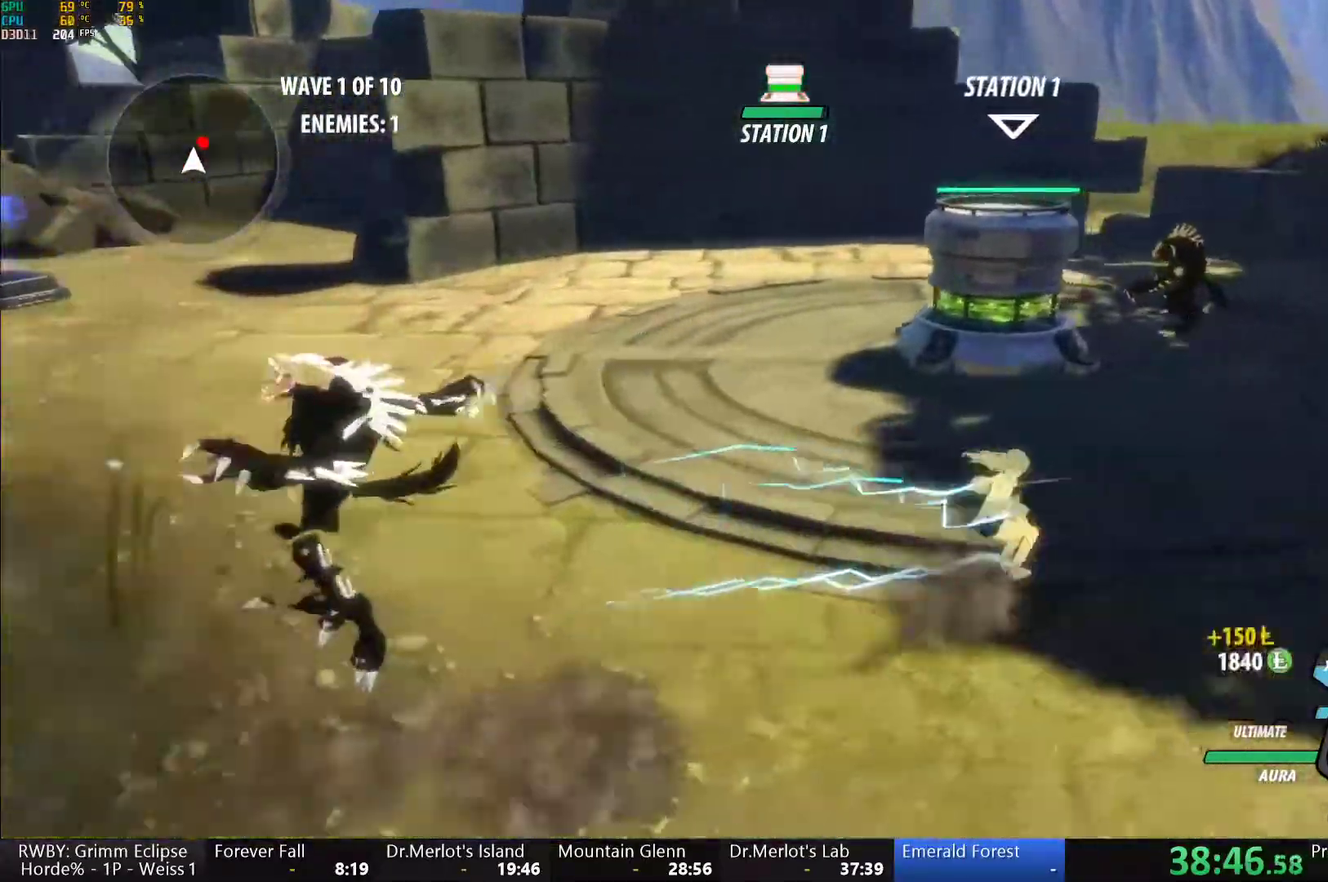
{"buttons": ["A"], "left_stick": "up", "right_stick": "center"}
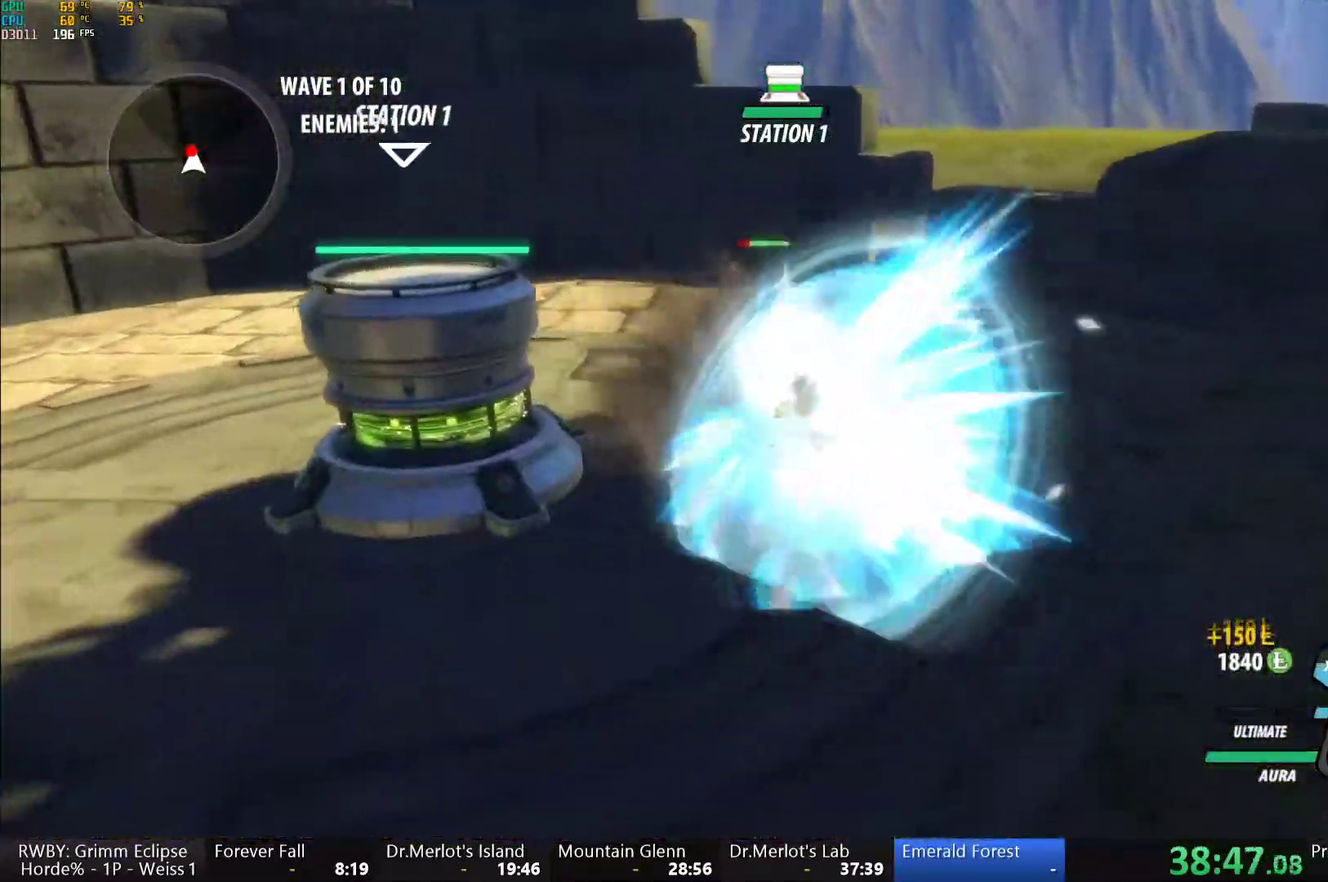
{"buttons": ["A"], "left_stick": "up", "right_stick": "center"}
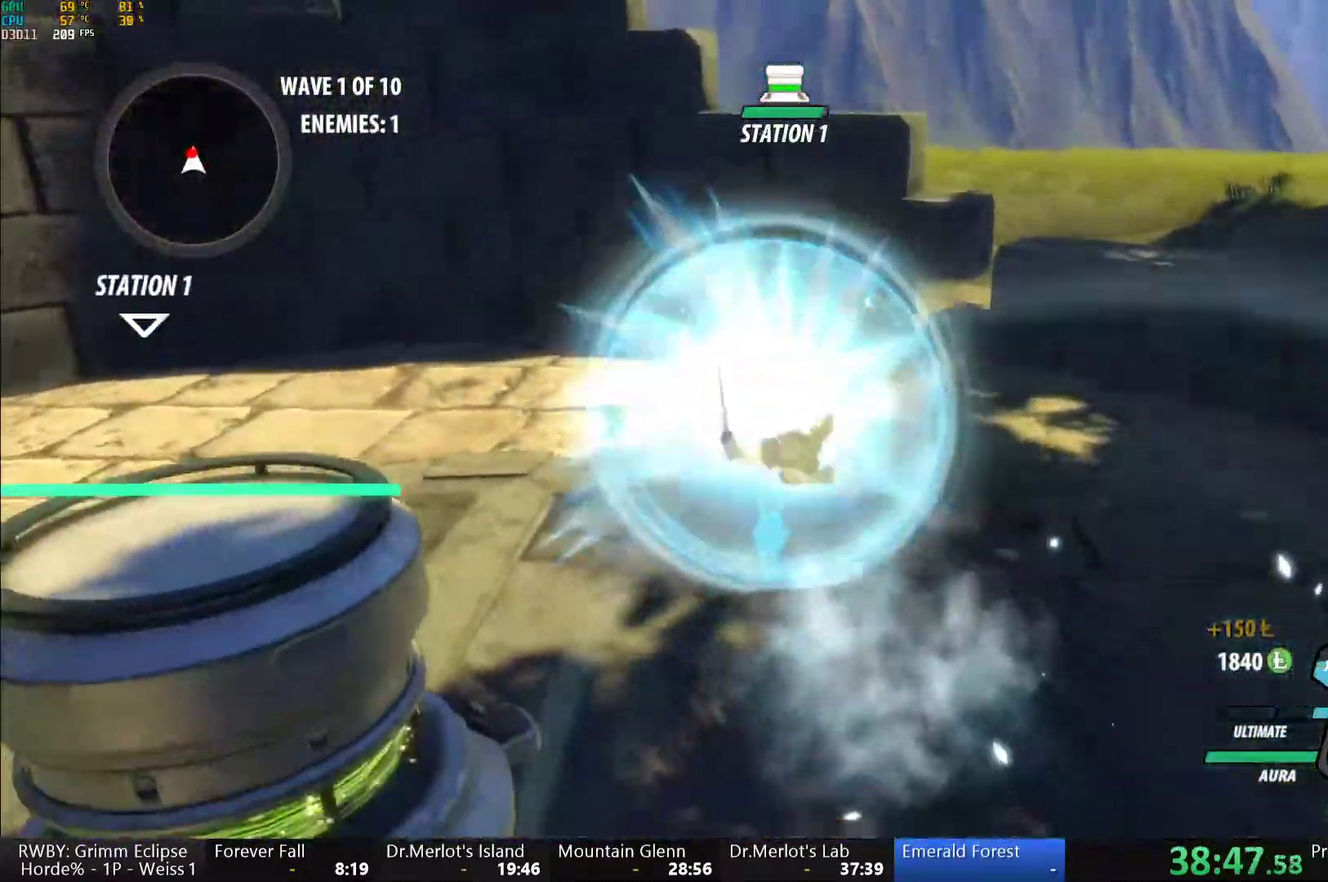
{"buttons": [], "left_stick": "down", "right_stick": "center", "events": [[33, "A", "up"], [33, "L1", "down"], [33, "Y", "down"], [267, "L1", "up"], [317, "left_stick", "center"], [383, "B", "down"], [400, "Y", "up"], [483, "B", "up"], [500, "left_stick", "down"]]}
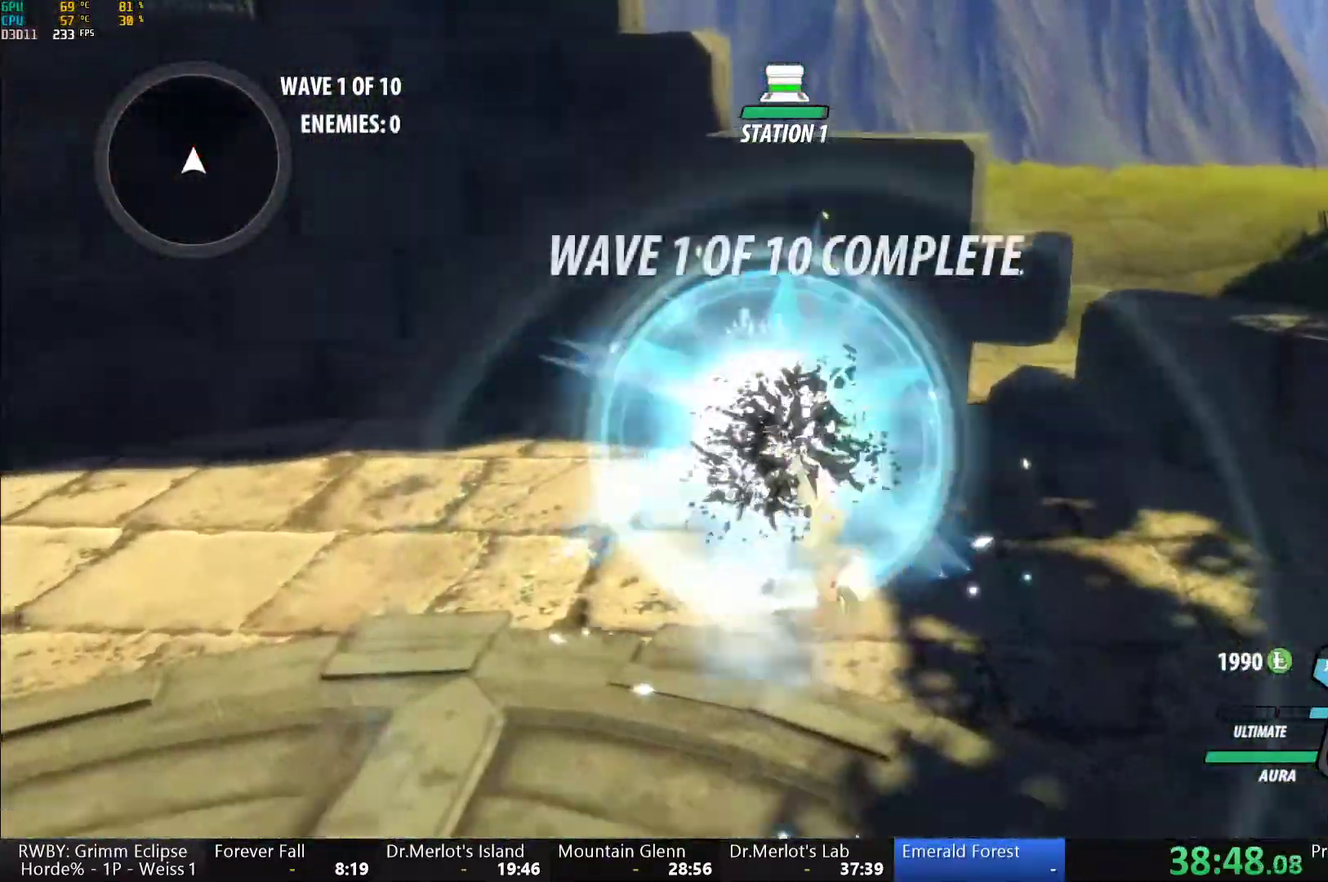
{"buttons": ["Y", "L1"], "left_stick": "down", "right_stick": "center", "events": [[67, "L1", "down"], [100, "Y", "down"], [150, "B", "down"], [167, "Y", "up"], [183, "L1", "up"], [233, "B", "up"], [283, "L1", "down"], [300, "Y", "down"], [333, "B", "down"], [367, "Y", "up"], [400, "L1", "up"], [417, "B", "up"], [450, "A", "down"], [450, "L1", "down"], [500, "A", "up"], [500, "Y", "down"]]}
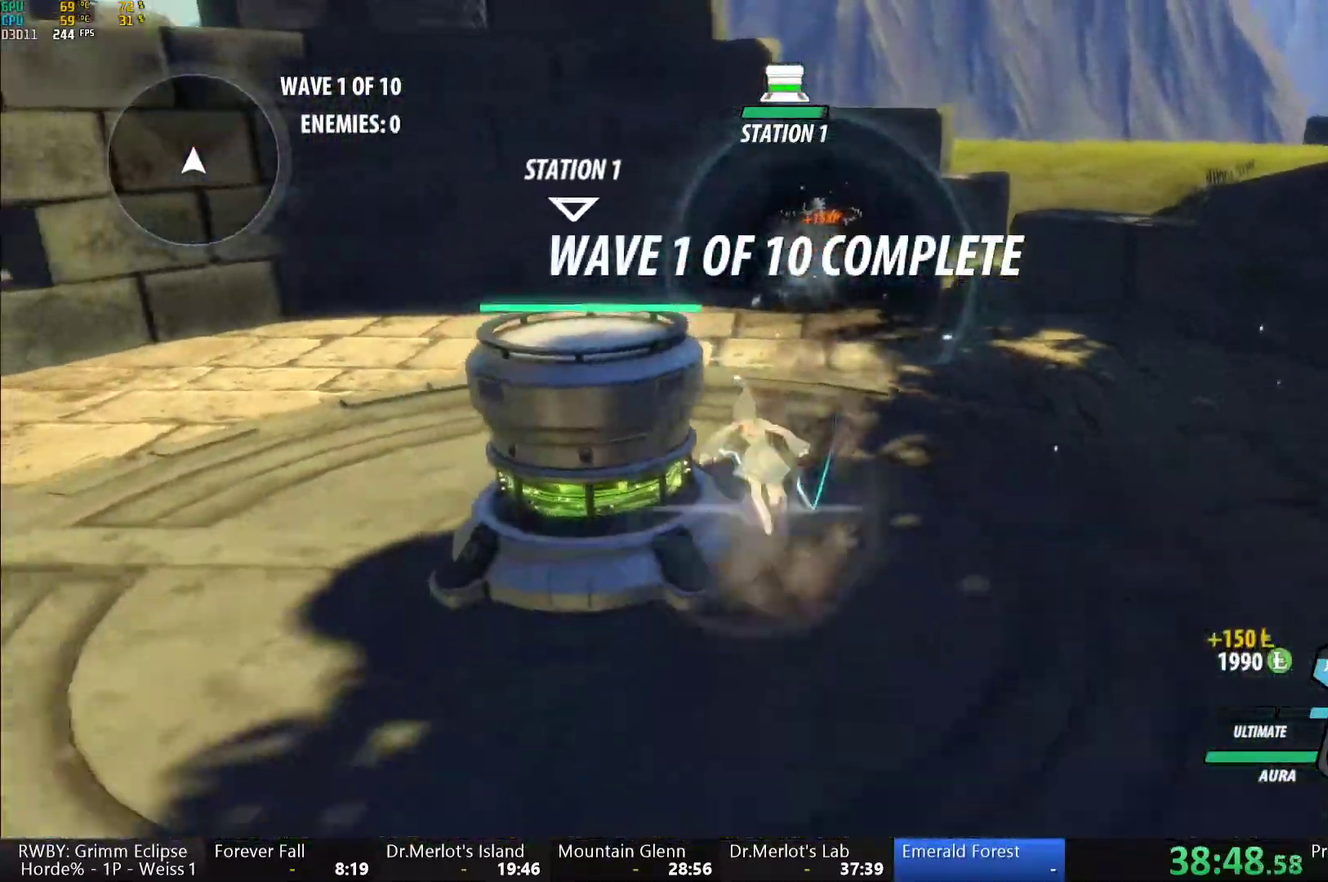
{"buttons": [], "left_stick": "down", "right_stick": "center", "events": [[33, "B", "down"], [67, "Y", "up"], [100, "L1", "up"], [117, "B", "up"], [167, "L1", "down"], [183, "Y", "down"], [233, "B", "down"], [250, "Y", "up"], [300, "B", "up"], [300, "L1", "up"], [367, "L1", "down"], [383, "Y", "down"], [433, "B", "down"], [450, "Y", "up"], [483, "B", "up"], [483, "L1", "up"]]}
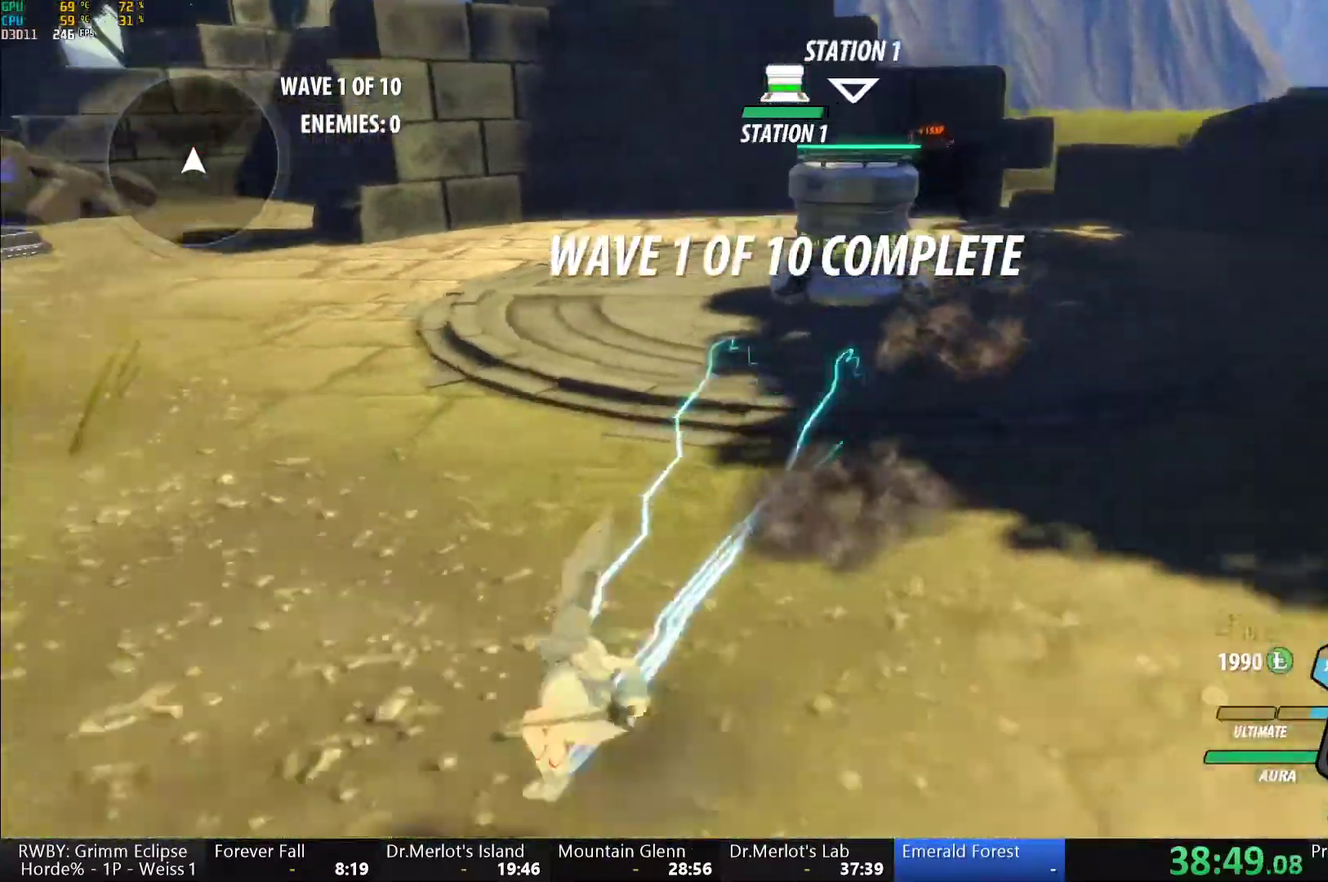
{"buttons": ["B", "Y", "L1"], "left_stick": "down", "right_stick": "center", "events": [[17, "A", "down"], [67, "A", "up"], [67, "L1", "down"], [67, "Y", "down"], [133, "B", "down"], [133, "Y", "up"], [183, "B", "up"], [183, "L1", "up"], [217, "A", "down"], [250, "L1", "down"], [267, "A", "up"], [267, "Y", "down"], [333, "Y", "up"], [400, "A", "down"], [450, "A", "up"], [450, "Y", "down"], [500, "B", "down"]]}
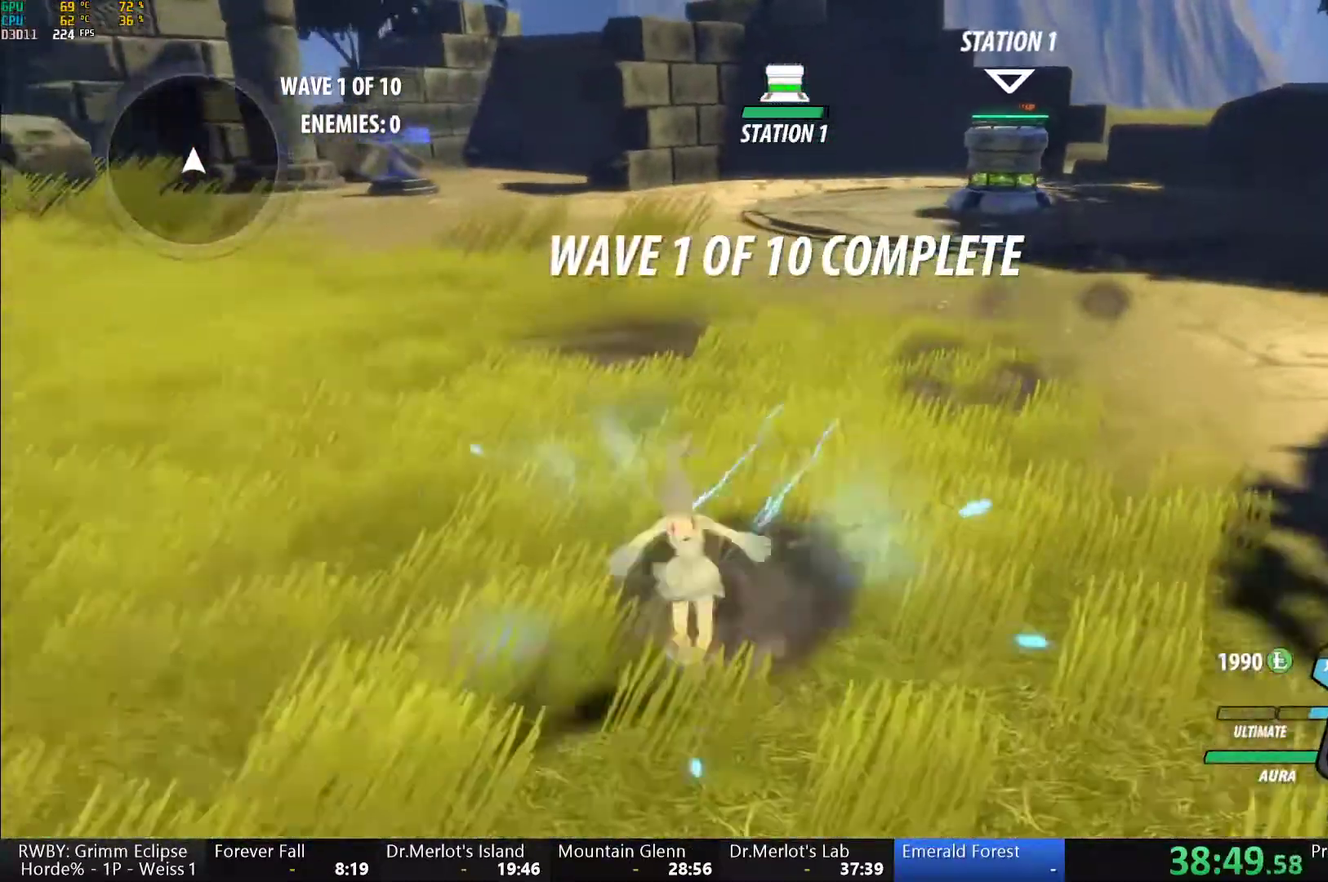
{"buttons": [], "left_stick": "up", "right_stick": "down"}
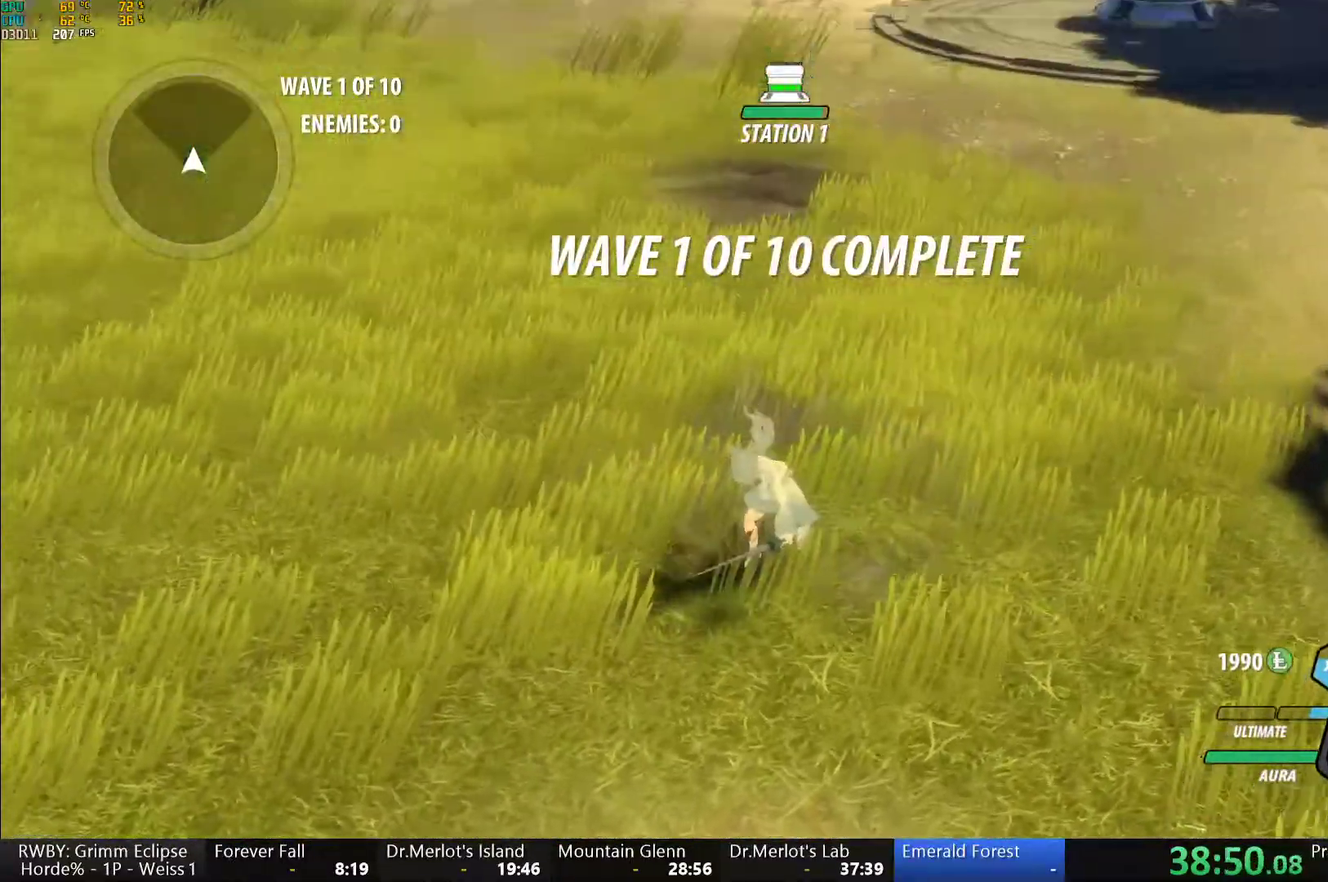
{"buttons": ["B"], "left_stick": "center", "right_stick": "center"}
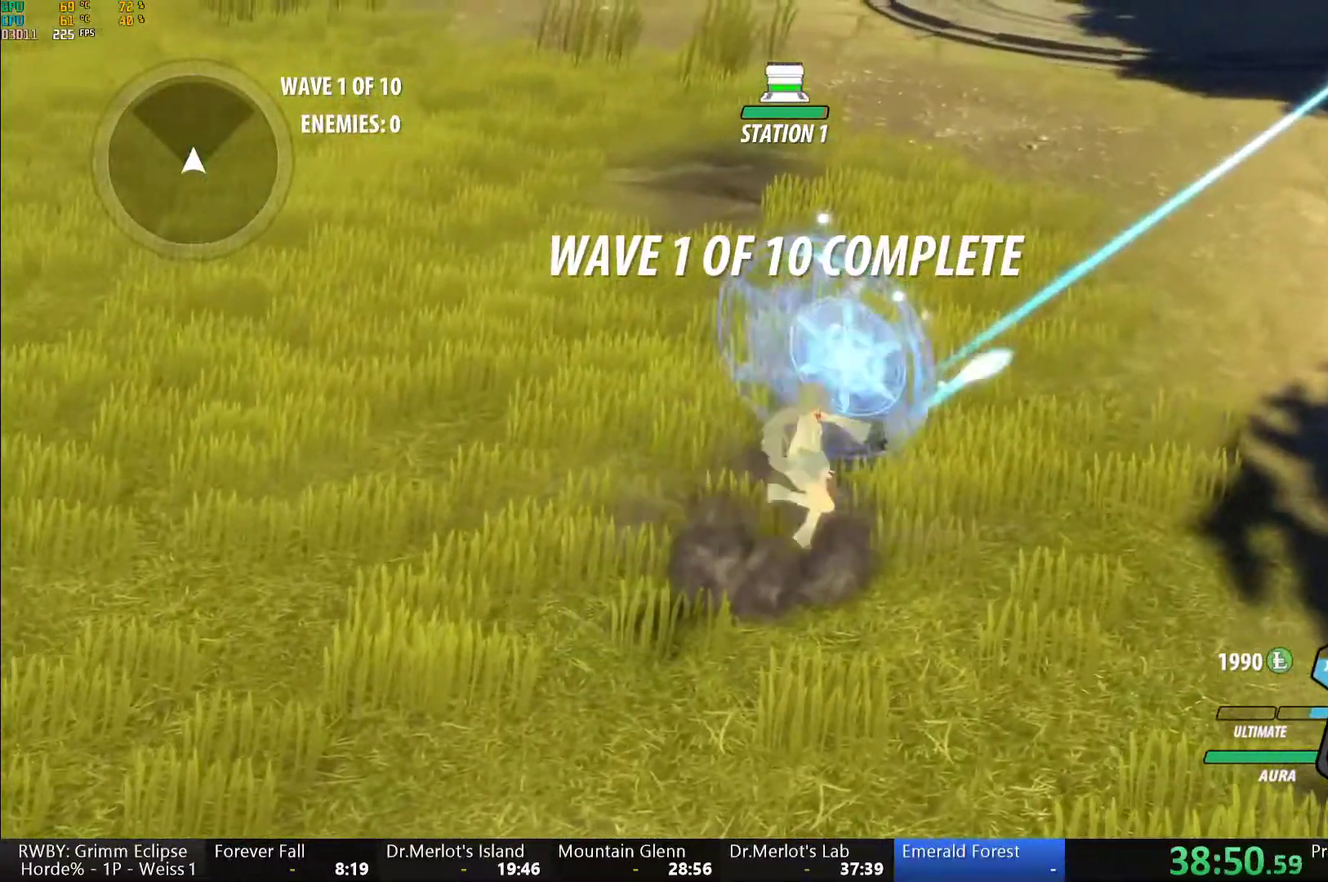
{"buttons": ["A", "R2"], "left_stick": "center", "right_stick": "center", "events": [[33, "B", "up"], [67, "A", "down"], [83, "R2", "down"], [167, "A", "up"], [167, "B", "down"], [167, "R2", "up"], [233, "B", "up"], [267, "A", "down"], [267, "R2", "down"], [350, "A", "up"], [383, "B", "down"], [383, "R2", "up"], [433, "B", "up"], [467, "A", "down"], [467, "R2", "down"]]}
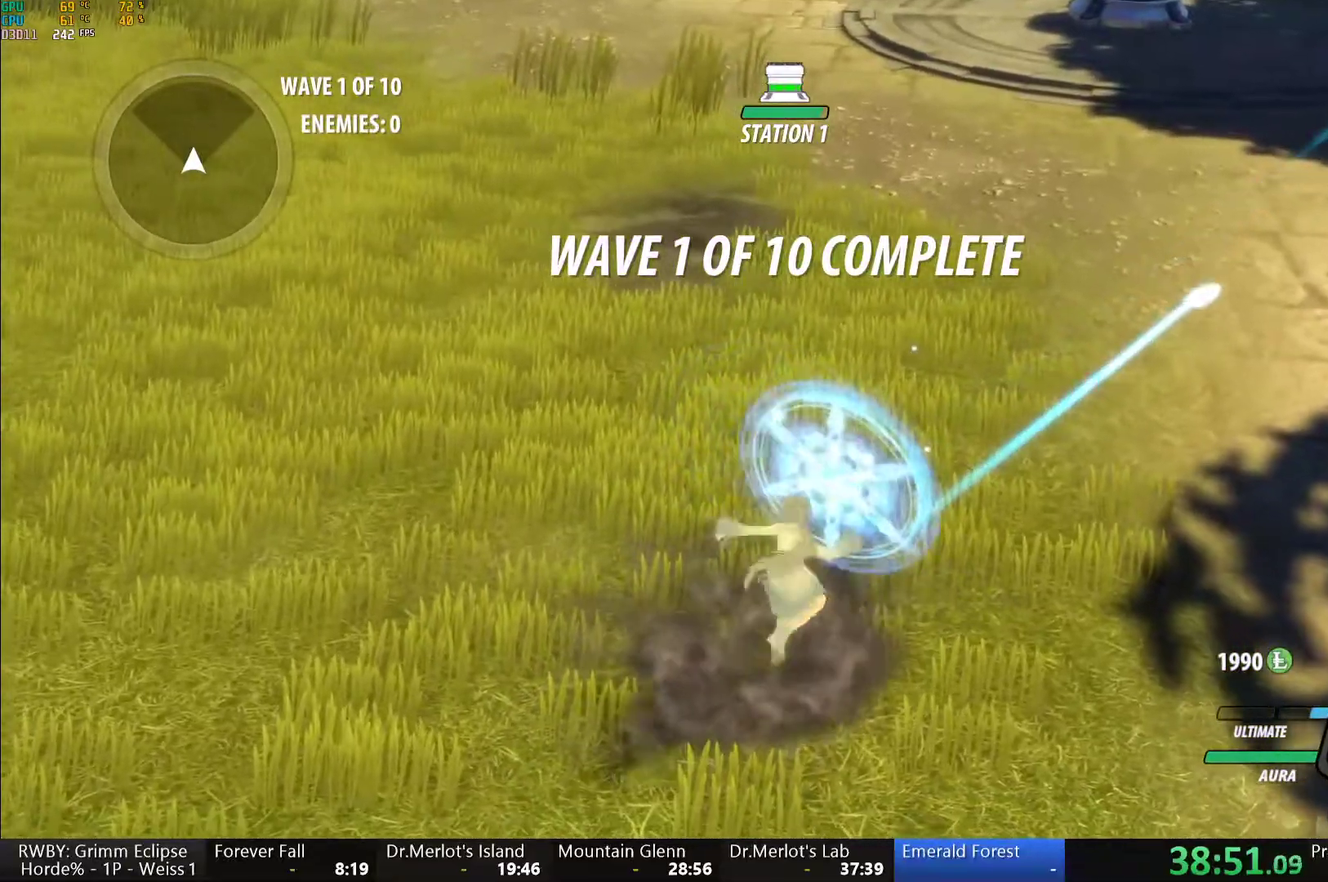
{"buttons": ["B"], "left_stick": "center", "right_stick": "center", "events": [[33, "A", "up"], [67, "R2", "up"], [83, "B", "down"], [133, "B", "up"], [167, "A", "down"], [167, "R2", "down"], [250, "A", "up"], [267, "R2", "up"], [283, "B", "down"], [333, "B", "up"], [350, "A", "down"], [350, "R2", "down"], [450, "A", "up"], [467, "R2", "up"], [483, "B", "down"]]}
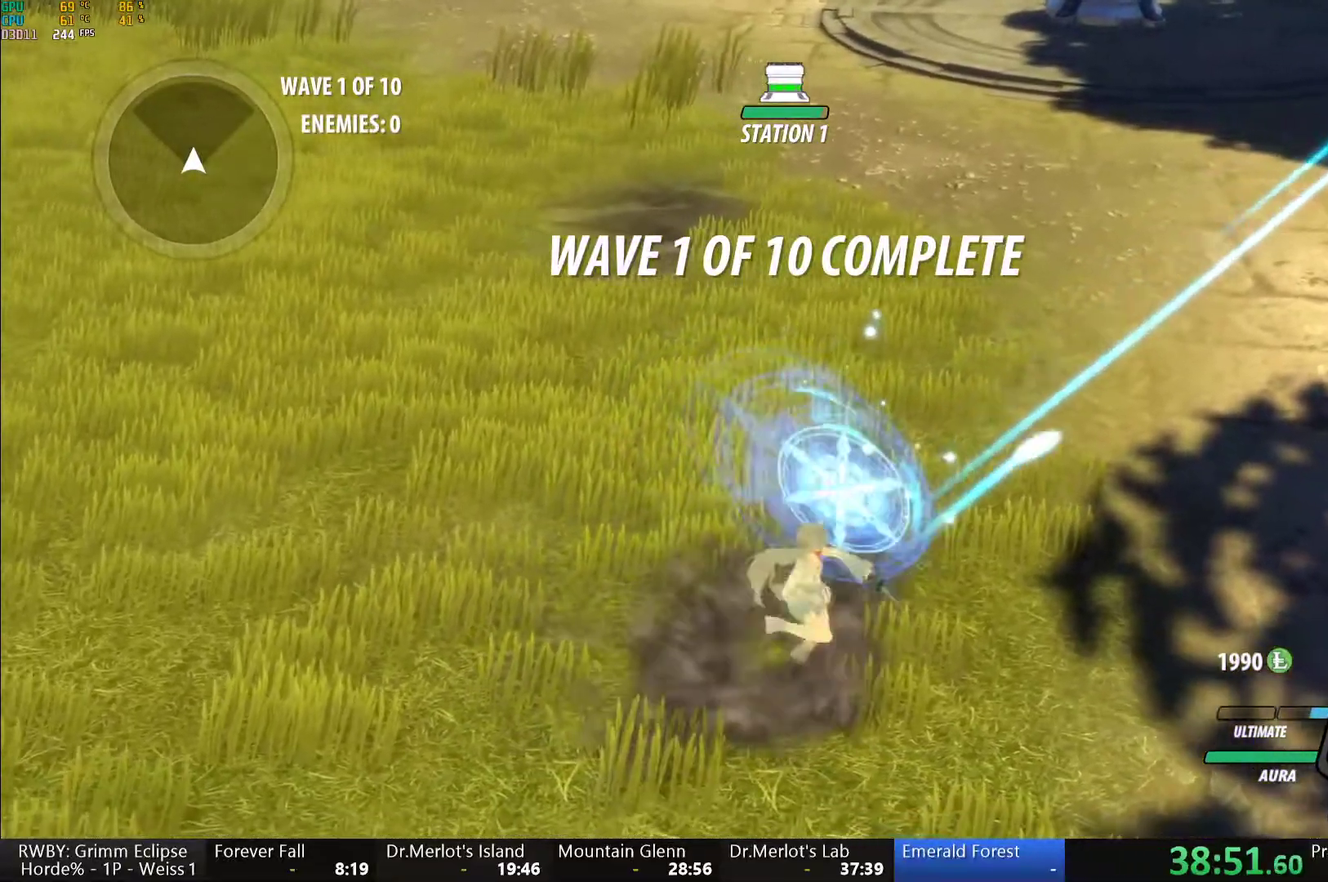
{"buttons": ["A", "R2"], "left_stick": "center", "right_stick": "center", "events": [[33, "B", "up"], [67, "A", "down"], [67, "R2", "down"], [167, "A", "up"], [167, "R2", "up"], [183, "B", "down"], [233, "A", "down"], [233, "B", "up"], [267, "R2", "down"], [333, "A", "up"], [367, "R2", "up"], [383, "B", "down"], [433, "B", "up"], [467, "A", "down"], [467, "R2", "down"]]}
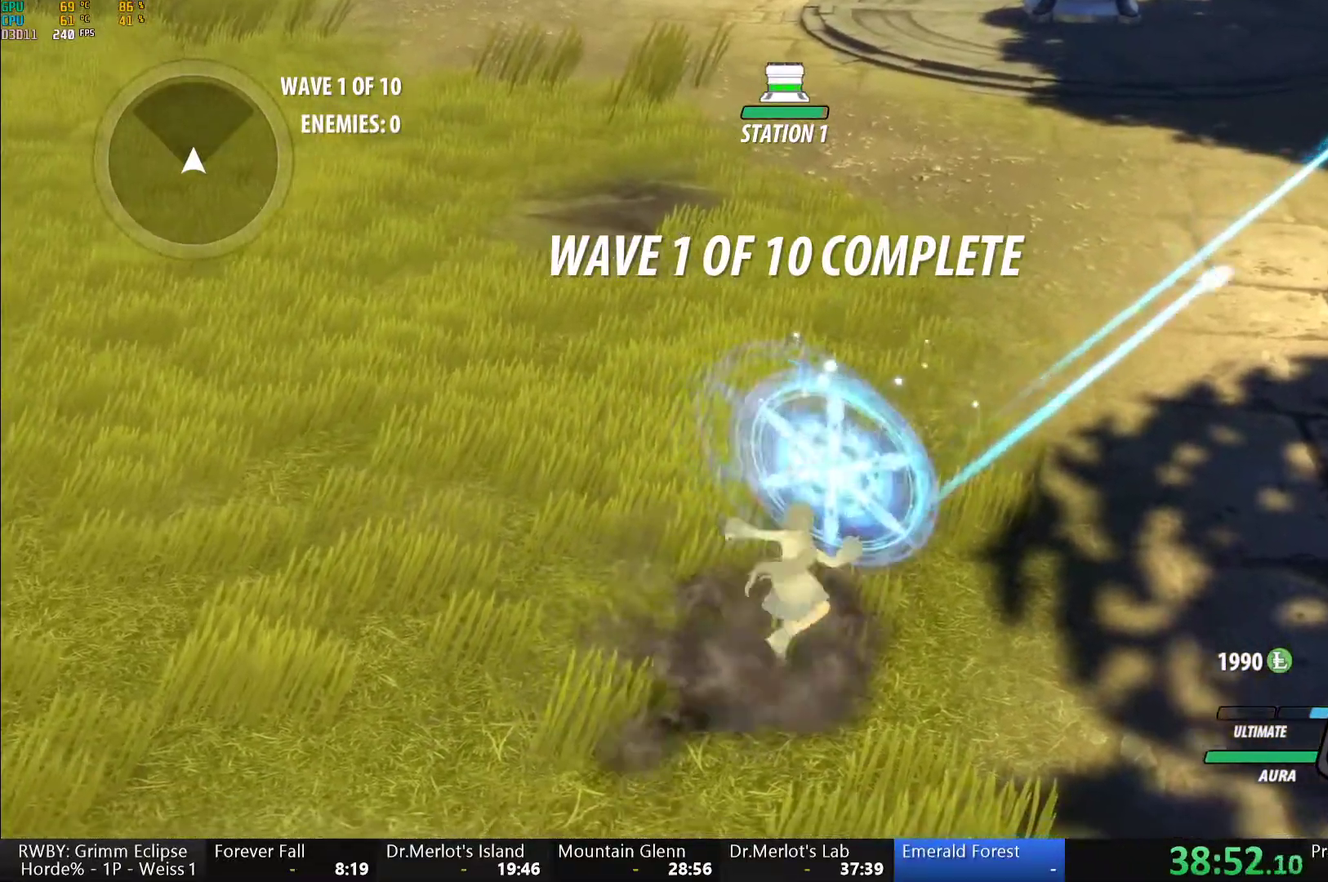
{"buttons": ["B"], "left_stick": "center", "right_stick": "center", "events": [[17, "A", "up"], [50, "R2", "up"], [133, "A", "down"], [150, "R2", "down"], [200, "A", "up"], [267, "B", "down"], [267, "R2", "up"], [317, "B", "up"], [350, "A", "down"], [350, "R2", "down"], [400, "A", "up"], [450, "R2", "up"], [467, "B", "down"]]}
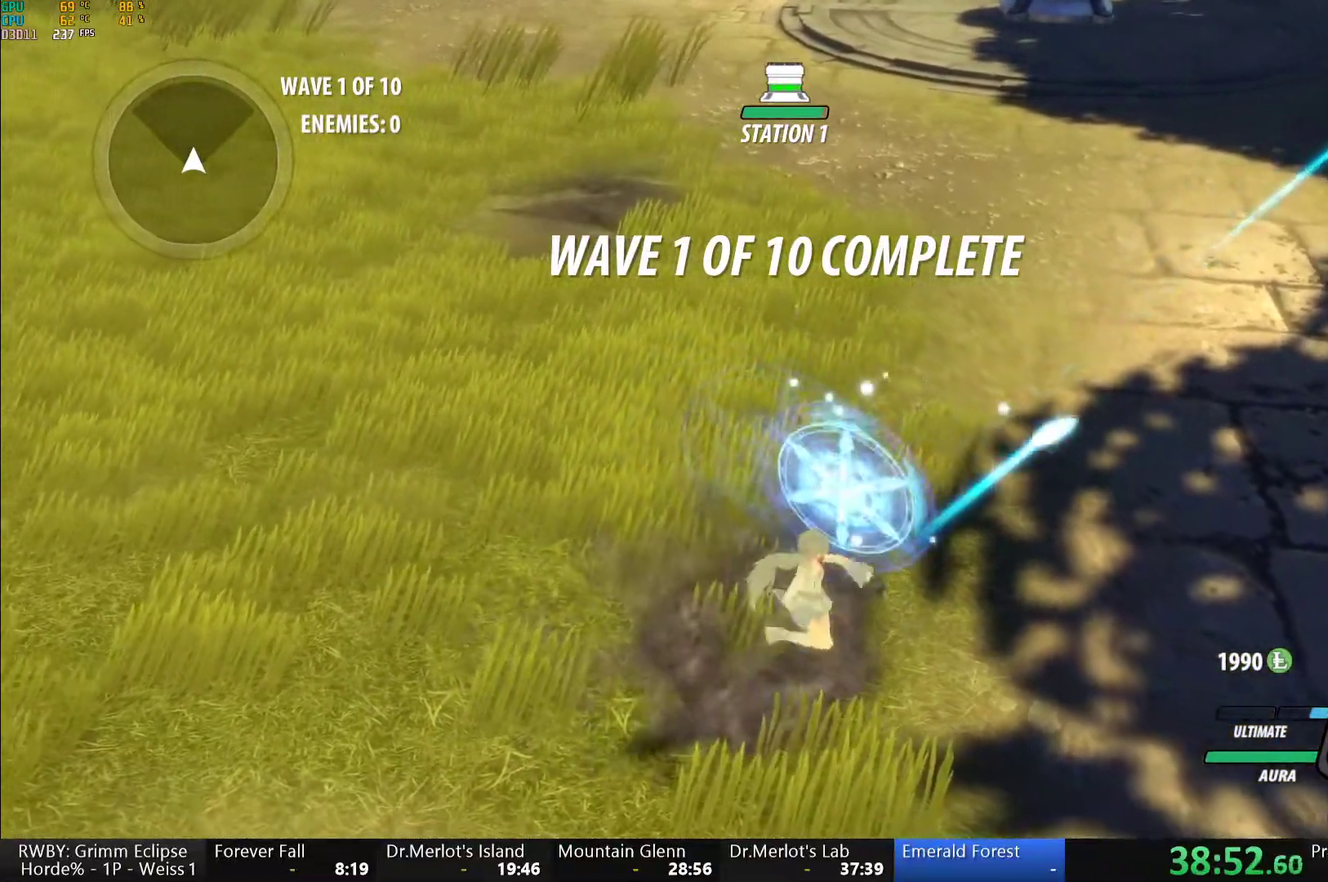
{"buttons": ["A", "R2"], "left_stick": "center", "right_stick": "center", "events": [[17, "B", "up"], [50, "A", "down"], [50, "R2", "down"], [117, "A", "up"], [167, "B", "down"], [167, "R2", "up"], [217, "B", "up"], [250, "A", "down"], [250, "R2", "down"], [350, "A", "up"], [350, "R2", "up"], [383, "B", "down"], [433, "B", "up"], [467, "A", "down"], [467, "R2", "down"]]}
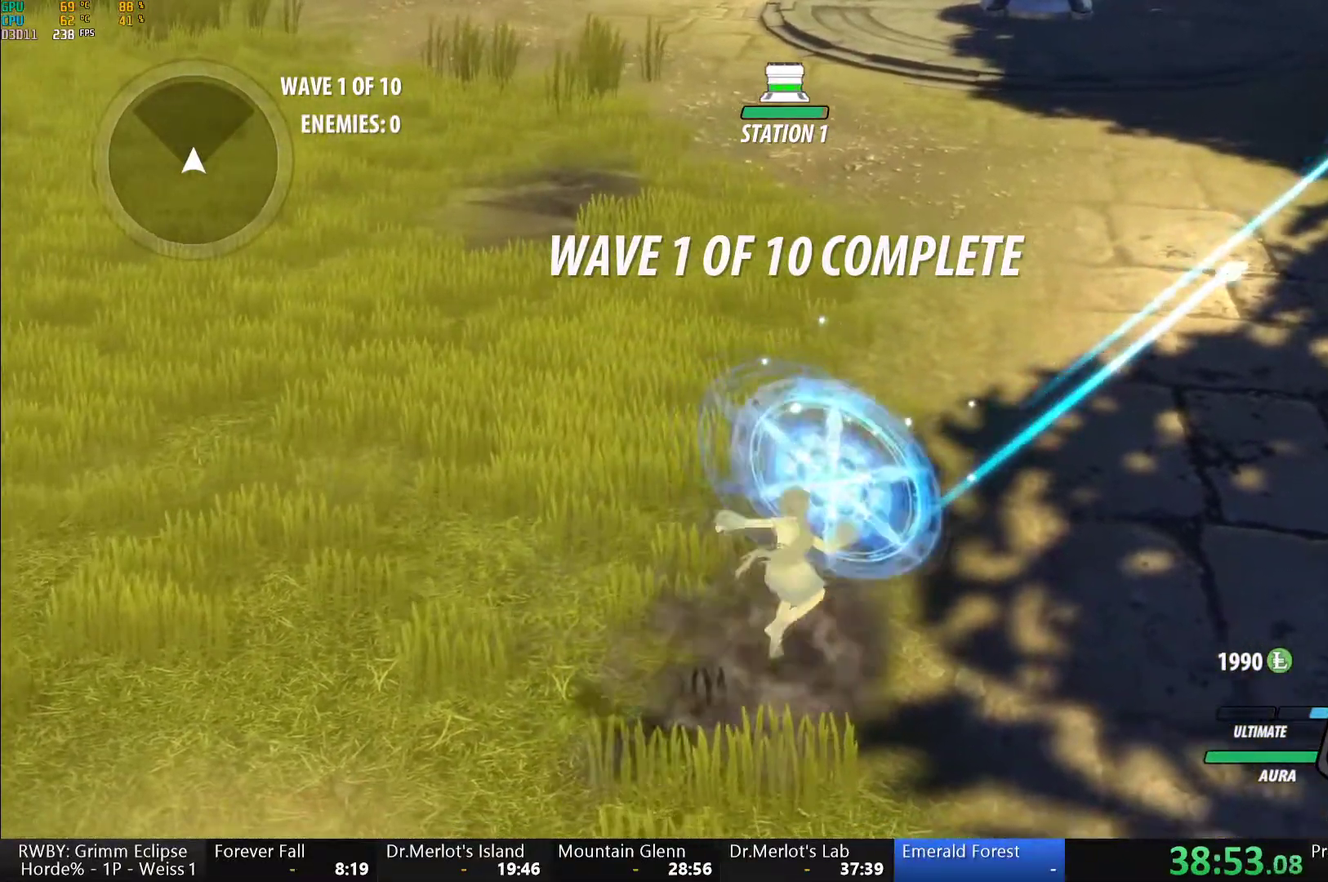
{"buttons": ["R2"], "left_stick": "up", "right_stick": "center", "events": [[67, "A", "up"], [67, "R2", "up"], [100, "left_stick", "up-left"], [150, "left_stick", "up"], [183, "A", "down"], [183, "R2", "down"], [267, "A", "up"], [283, "R2", "up"], [300, "B", "down"], [350, "B", "up"], [383, "A", "down"], [383, "R2", "down"], [450, "A", "up"]]}
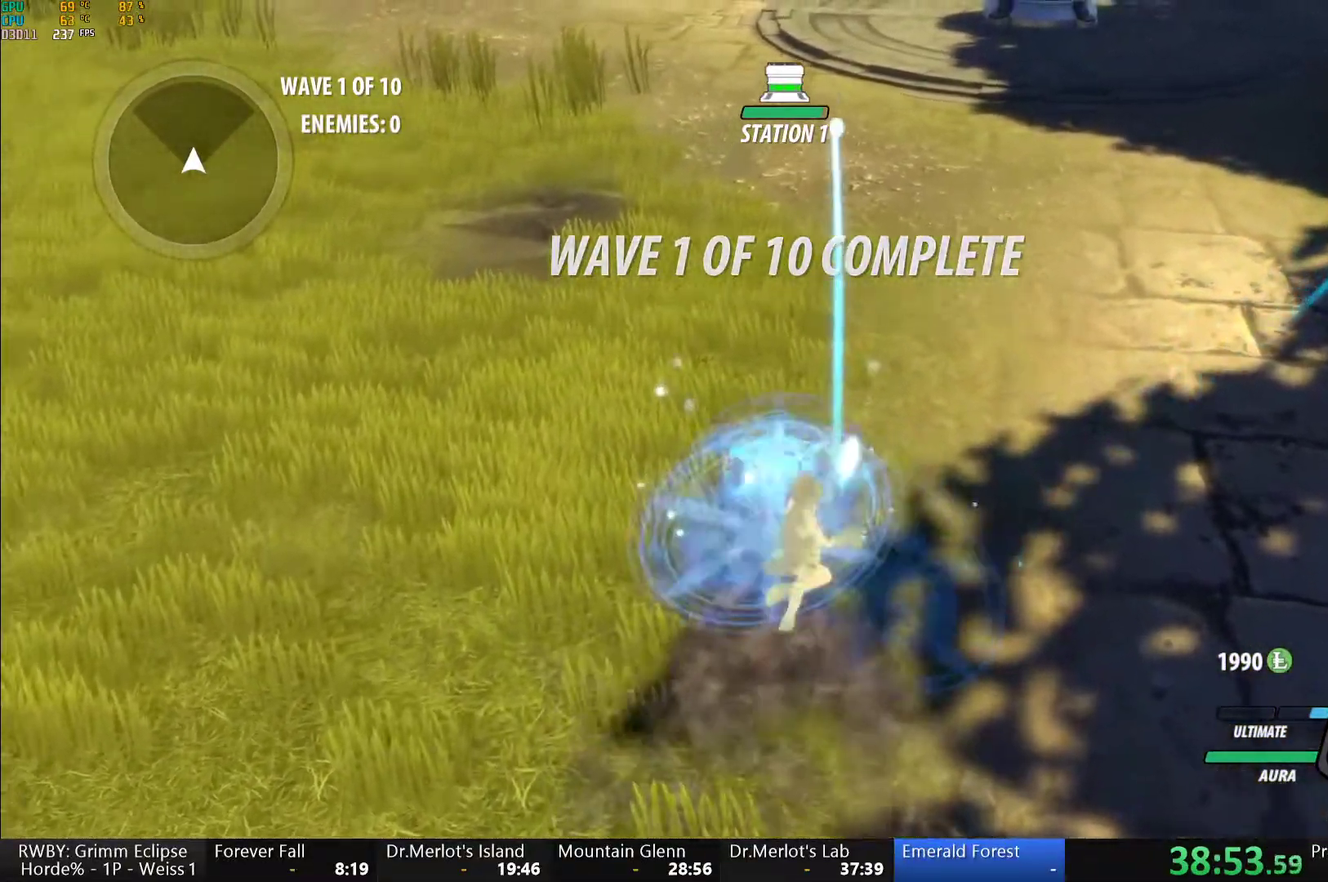
{"buttons": [], "left_stick": "up", "right_stick": "center", "events": [[17, "B", "down"], [17, "R2", "up"], [67, "B", "up"], [100, "A", "down"], [100, "R2", "down"], [200, "A", "up"], [217, "R2", "up"], [233, "B", "down"], [283, "B", "up"], [317, "A", "down"], [317, "R2", "down"], [400, "A", "up"], [433, "B", "down"], [433, "R2", "up"], [483, "B", "up"]]}